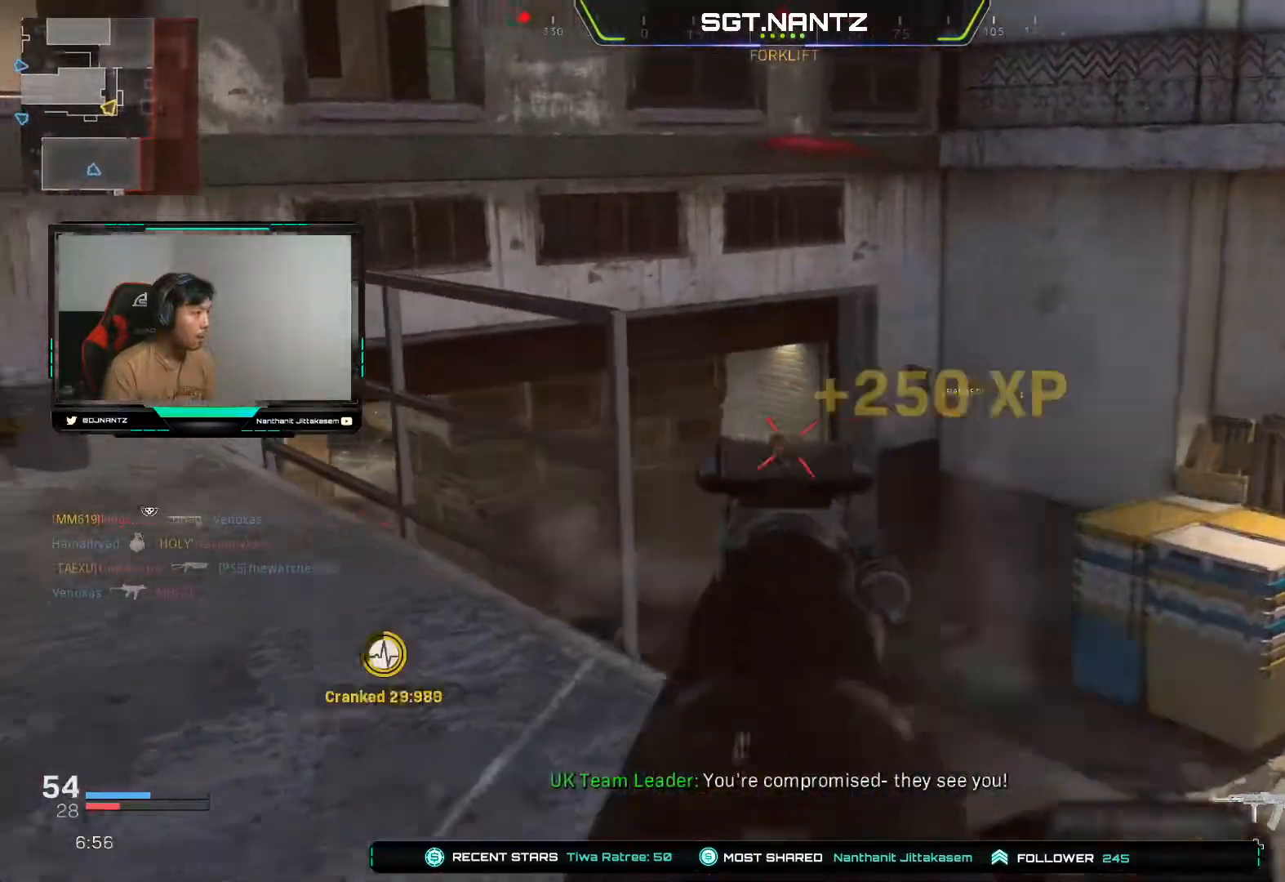
Gameplay with a controller (PlayStation layout); each line is a JSON object with the inputs held at the frame after it. "events" lists button and stick changes between this image and that frame as [ms after this image, input, new state], when the widget could be followed in between.
{"buttons": ["L3"], "left_stick": "up", "right_stick": "center", "events": [[50, "R1", "up"], [100, "L1", "up"], [100, "right_stick", "left"], [150, "right_stick", "center"], [167, "left_stick", "down-right"], [283, "left_stick", "right"], [300, "right_stick", "left"], [400, "left_stick", "up-right"], [417, "right_stick", "center"], [500, "L3", "down"], [500, "left_stick", "up"]]}
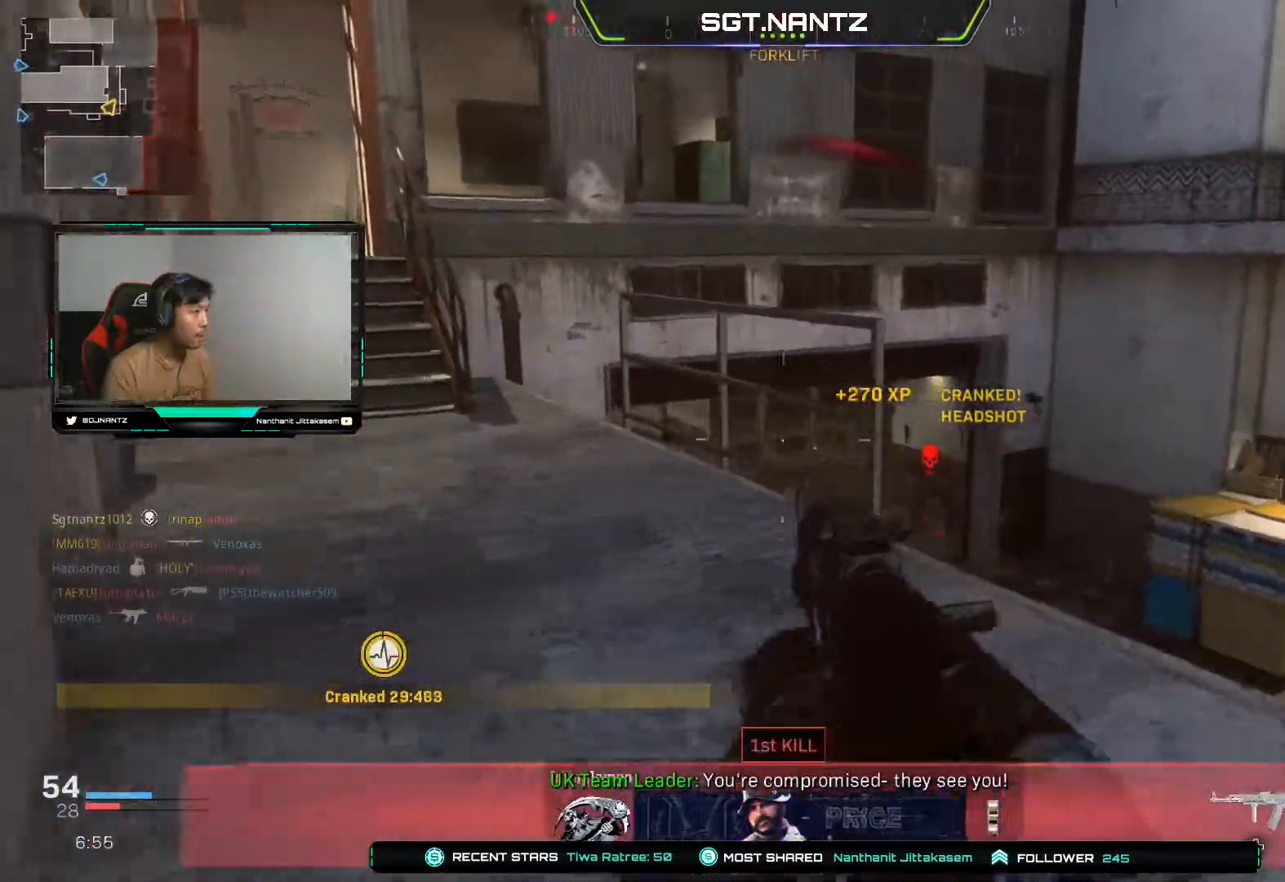
{"buttons": [], "left_stick": "down-left", "right_stick": "center", "events": [[183, "L3", "up"], [267, "right_stick", "left"], [283, "left_stick", "down-left"], [333, "right_stick", "center"]]}
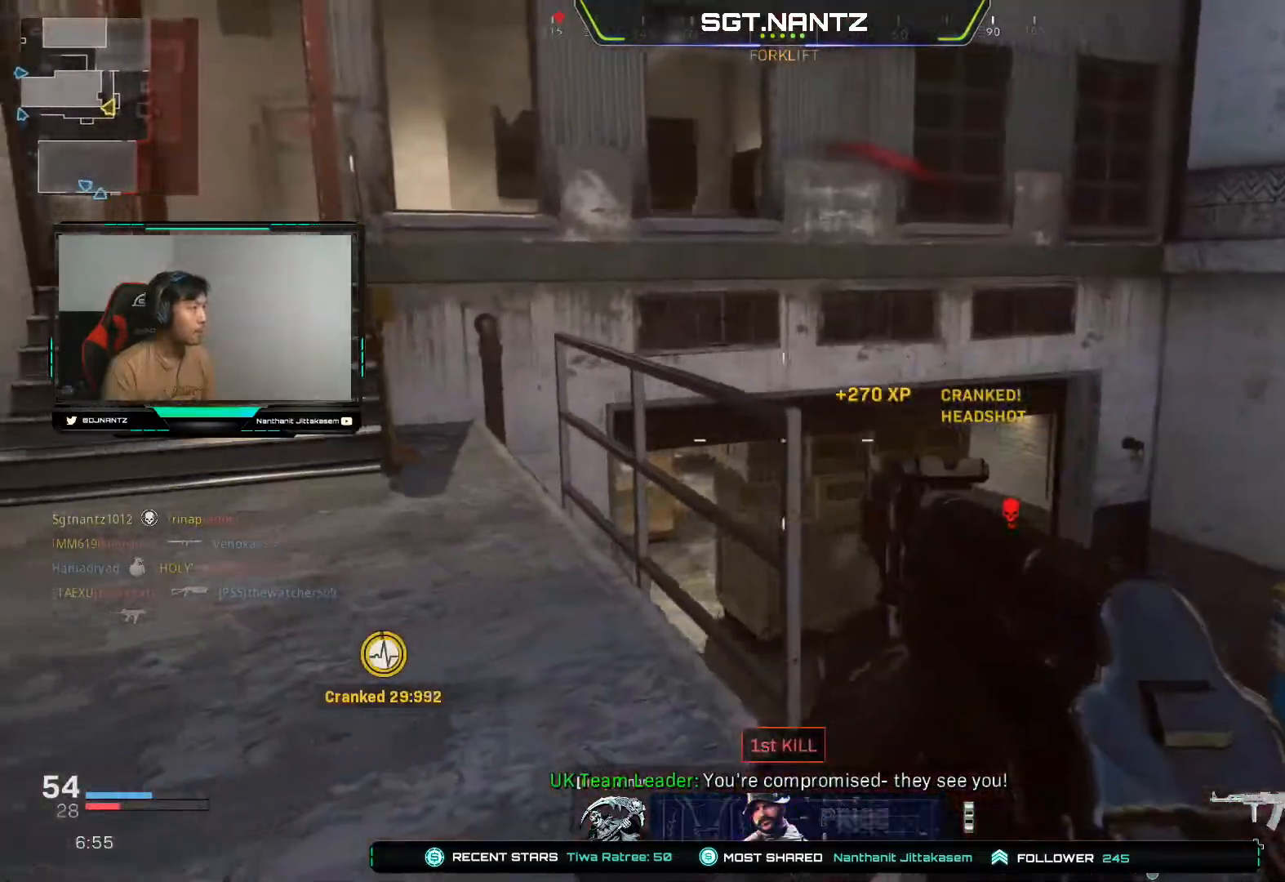
{"buttons": ["L3"], "left_stick": "up-left", "right_stick": "center", "events": [[33, "left_stick", "left"], [183, "left_stick", "up-left"], [200, "right_stick", "up"], [317, "right_stick", "center"], [350, "L3", "down"]]}
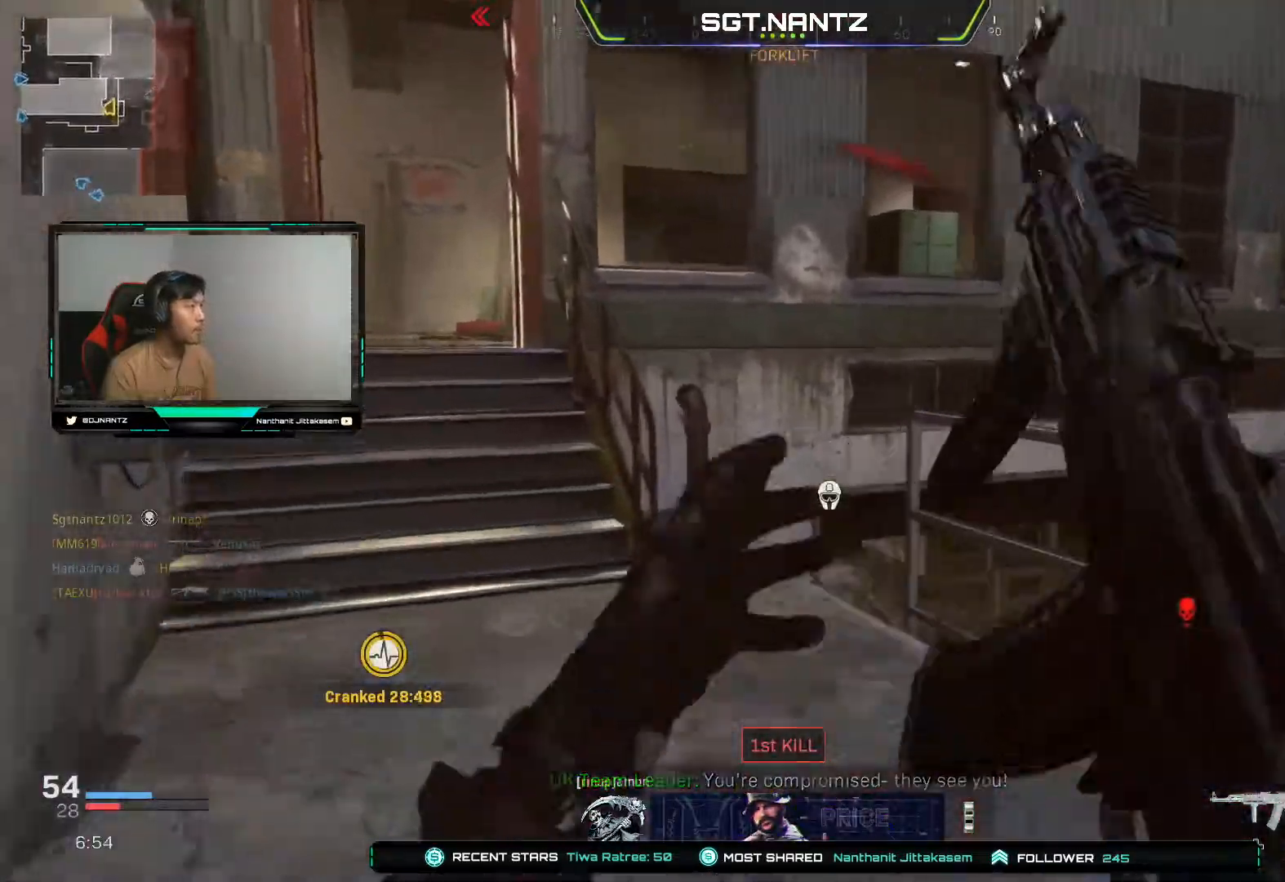
{"buttons": [], "left_stick": "up-left", "right_stick": "center", "events": [[17, "L3", "up"], [17, "right_stick", "up-left"], [167, "right_stick", "center"], [317, "R3", "down"], [450, "R3", "up"]]}
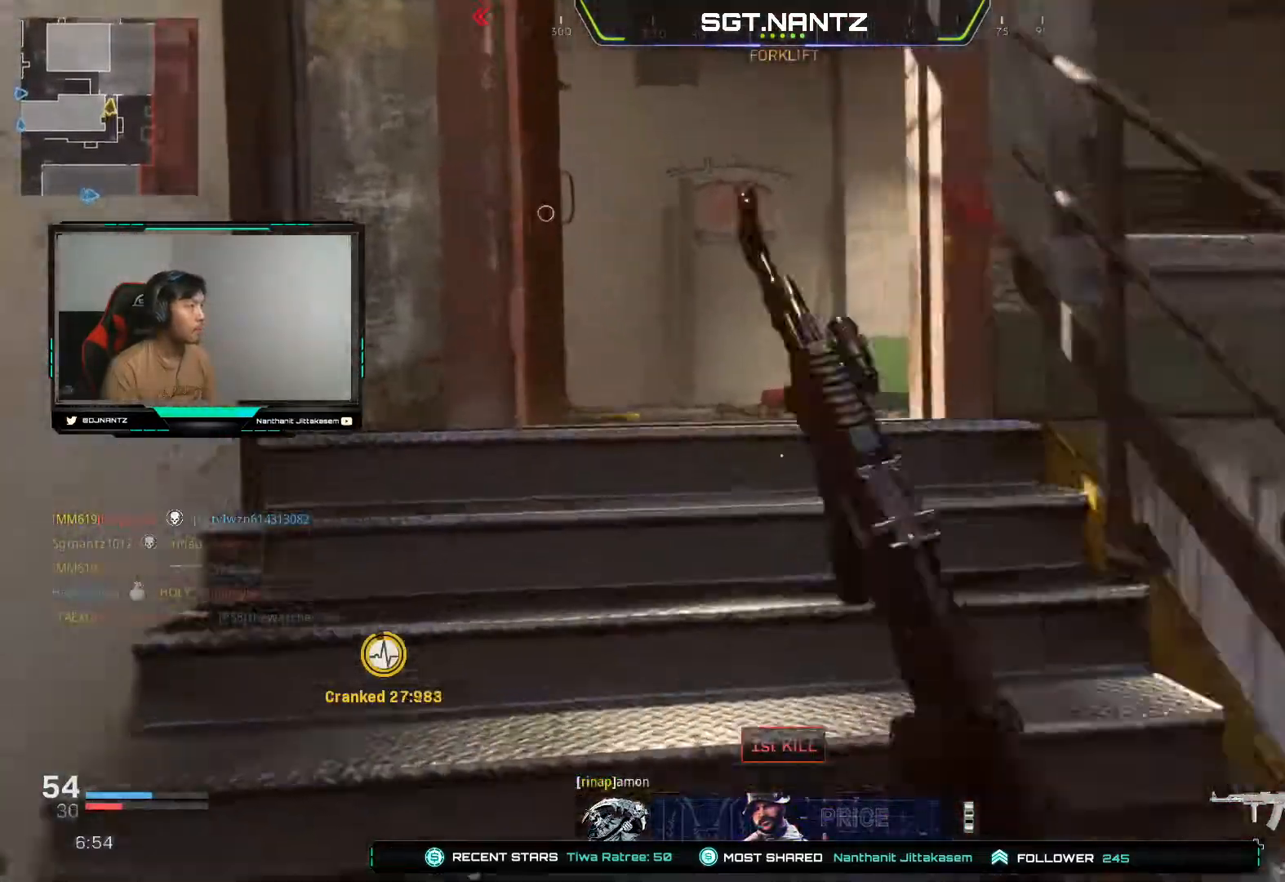
{"buttons": [], "left_stick": "up-left", "right_stick": "right", "events": [[33, "R3", "down"], [167, "R3", "up"], [217, "right_stick", "right"], [300, "L3", "down"], [500, "L3", "up"]]}
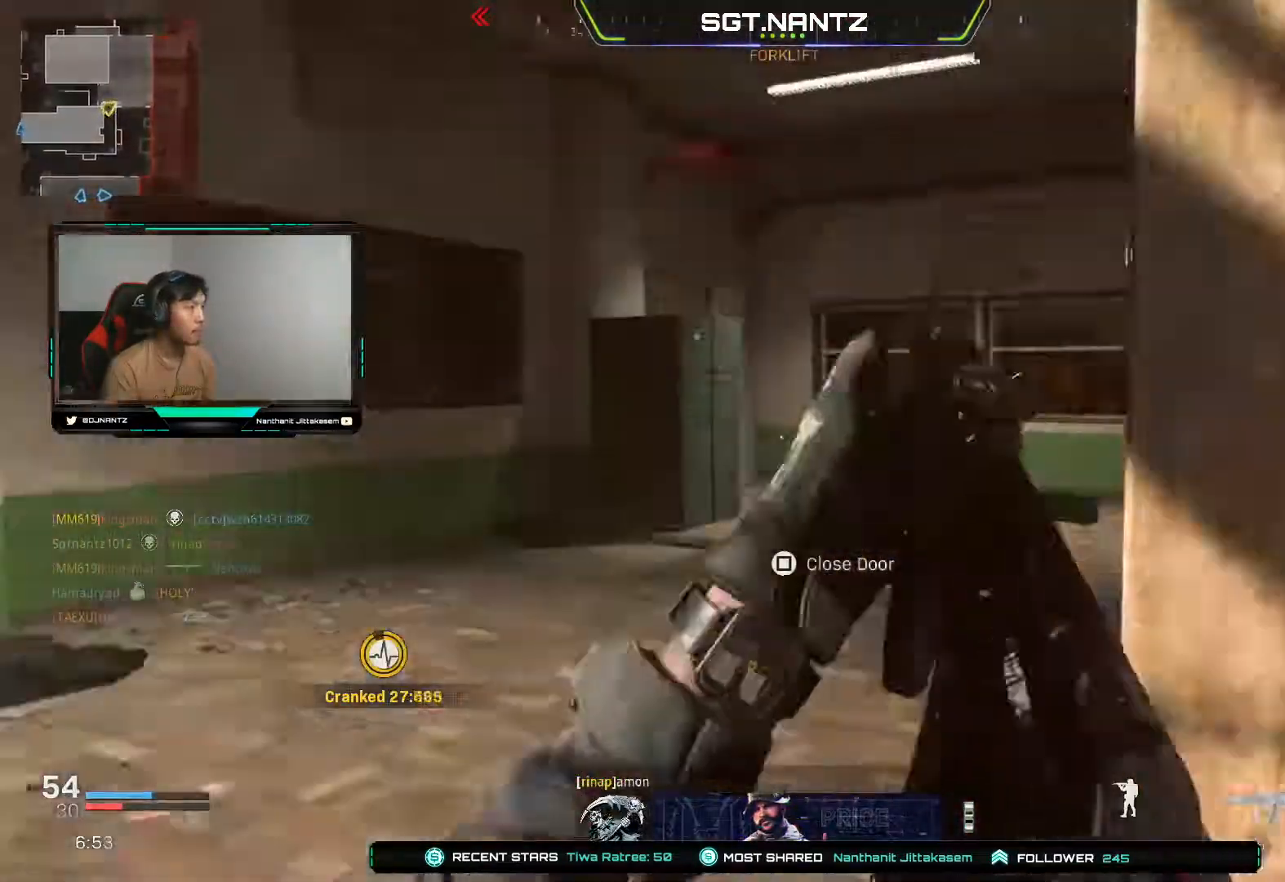
{"buttons": ["R3"], "left_stick": "up", "right_stick": "center", "events": [[67, "right_stick", "center"], [117, "right_stick", "right"], [300, "left_stick", "up"], [300, "right_stick", "center"], [467, "R3", "down"]]}
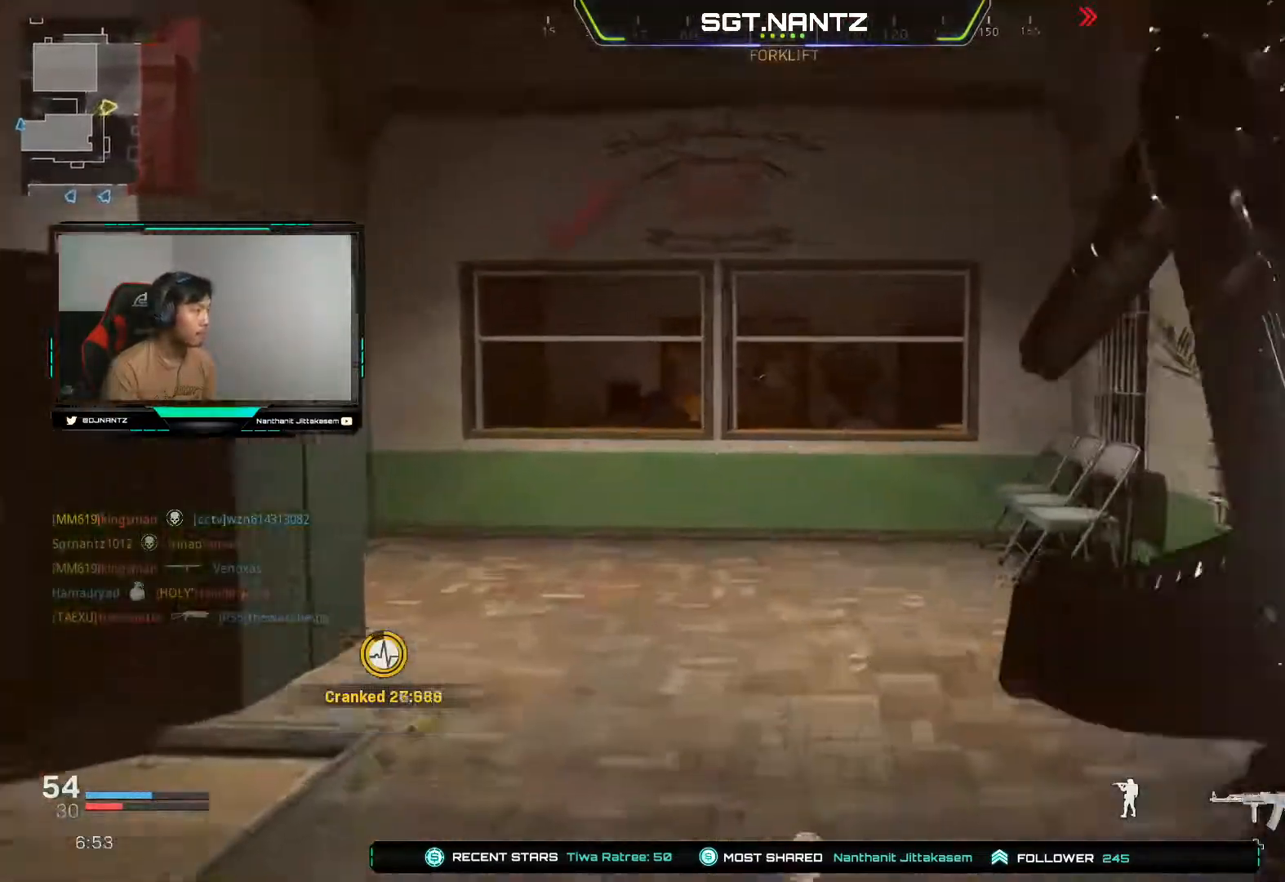
{"buttons": ["L1"], "left_stick": "up-right", "right_stick": "left", "events": [[133, "R3", "up"], [150, "left_stick", "up-right"], [150, "right_stick", "left"], [383, "L1", "down"]]}
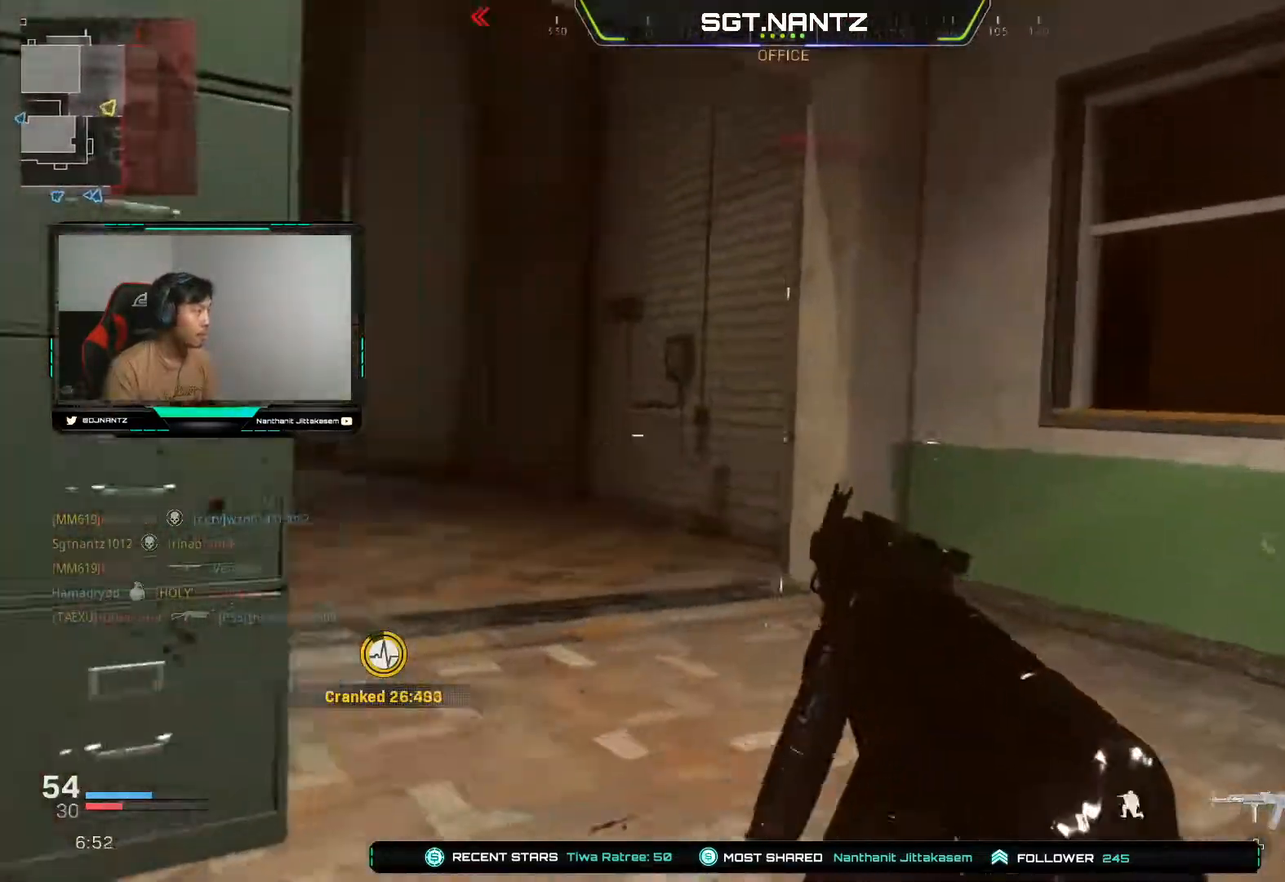
{"buttons": ["L1"], "left_stick": "up-right", "right_stick": "left", "events": [[150, "L1", "up"], [233, "L3", "down"], [233, "left_stick", "up"], [400, "left_stick", "up-right"], [467, "L3", "up"], [483, "L1", "down"]]}
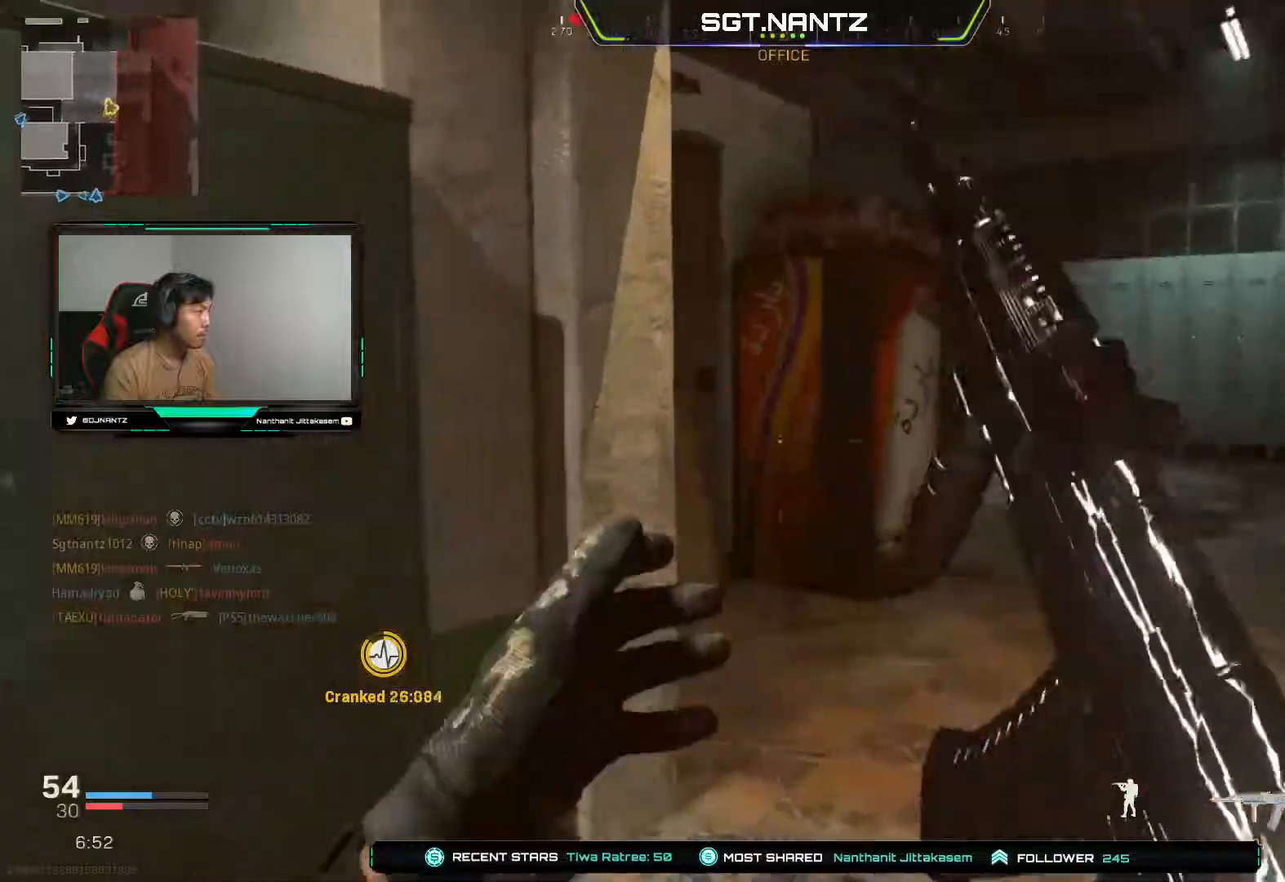
{"buttons": [], "left_stick": "up-right", "right_stick": "center", "events": [[167, "right_stick", "center"], [333, "L1", "up"]]}
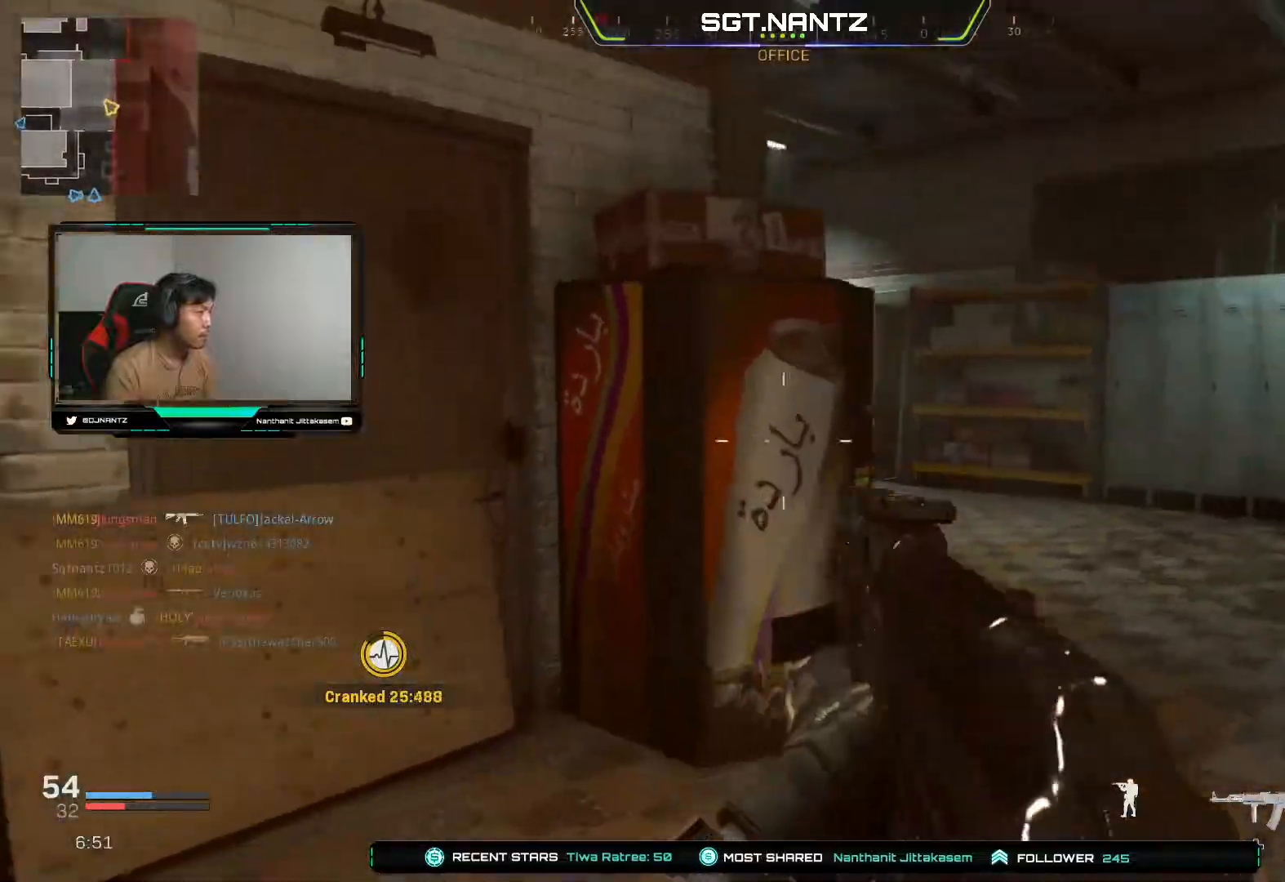
{"buttons": ["L1"], "left_stick": "up-right", "right_stick": "left", "events": [[133, "L1", "down"], [183, "right_stick", "left"], [300, "right_stick", "center"], [500, "right_stick", "left"]]}
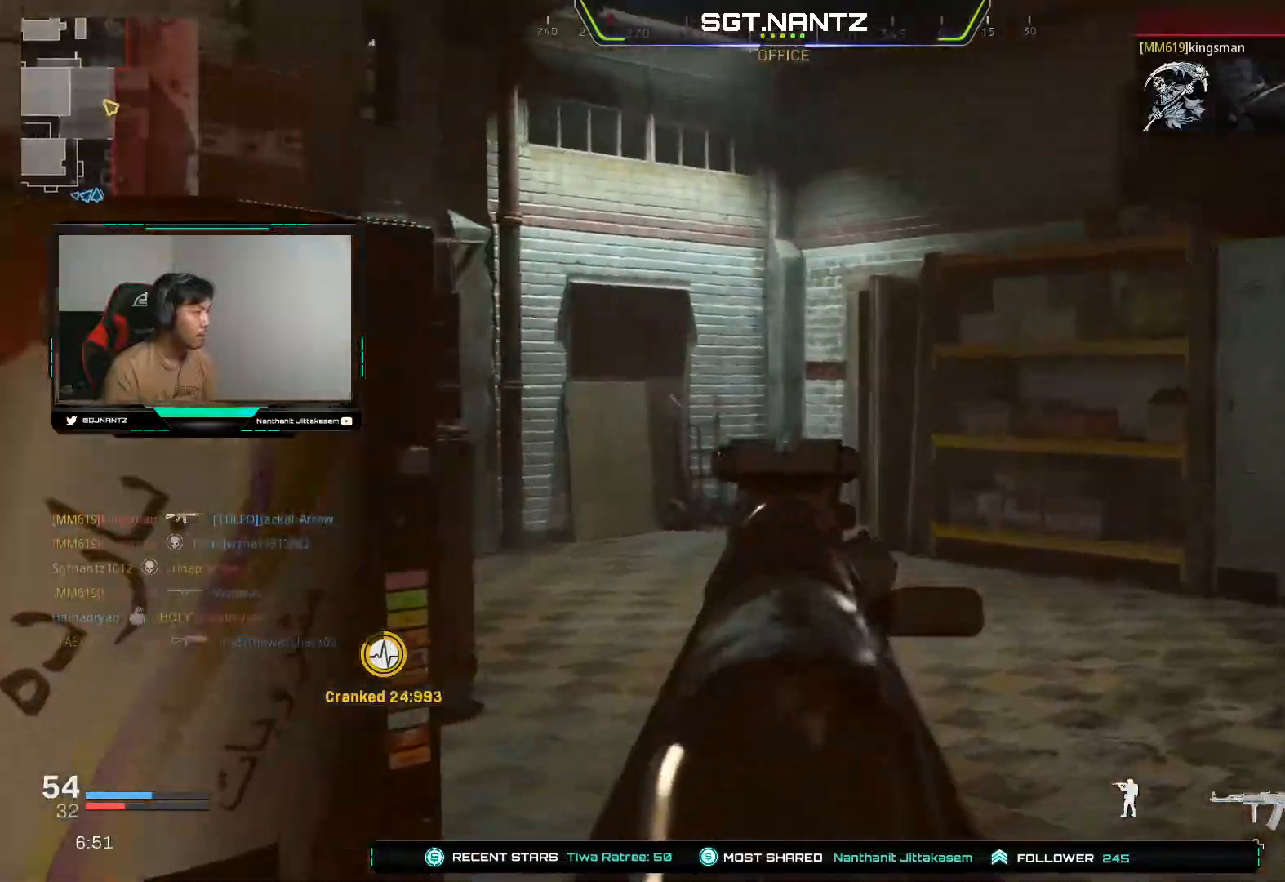
{"buttons": ["L1"], "left_stick": "up-right", "right_stick": "center", "events": [[300, "right_stick", "center"]]}
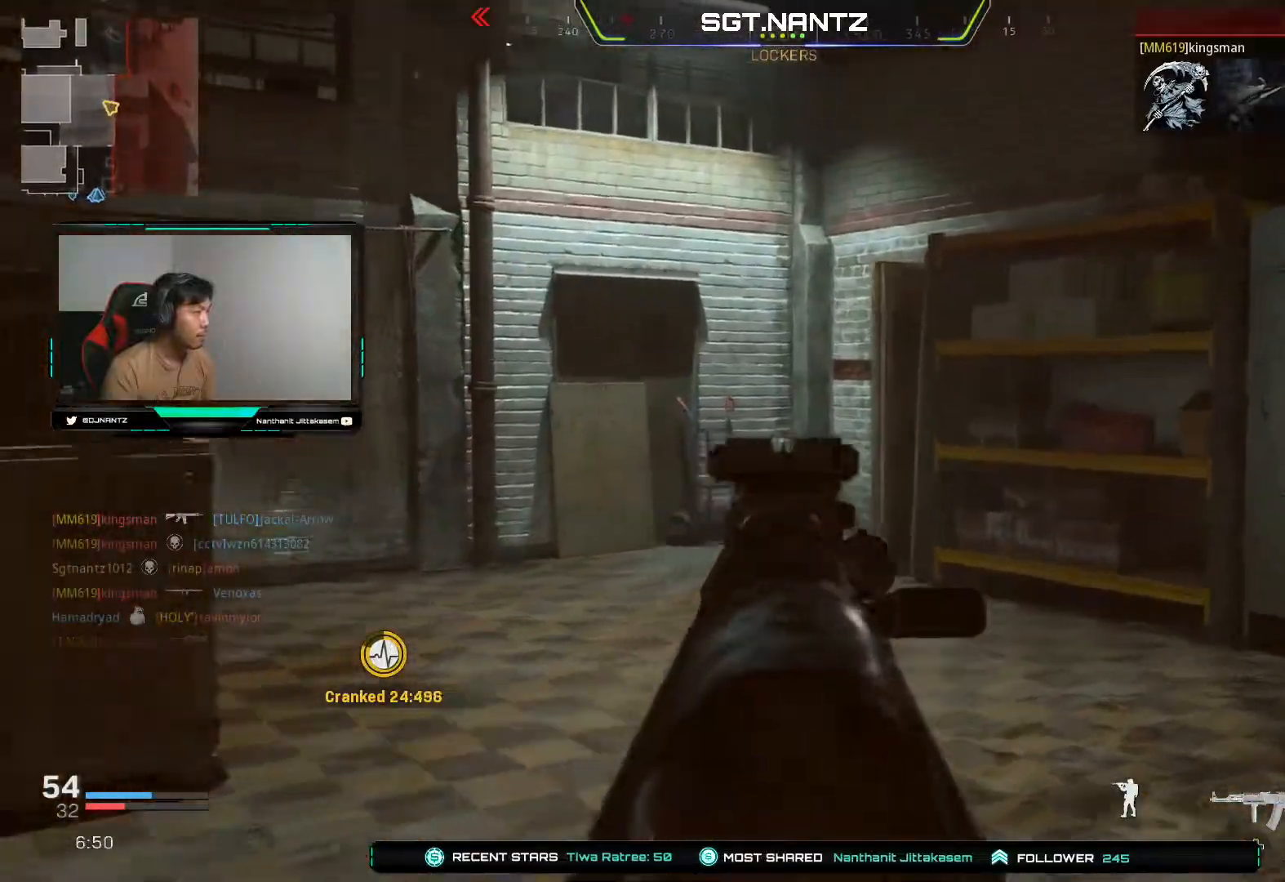
{"buttons": [], "left_stick": "up-left", "right_stick": "center", "events": [[33, "L1", "up"], [50, "left_stick", "up"], [167, "L3", "down"], [350, "L3", "up"], [350, "left_stick", "up-left"]]}
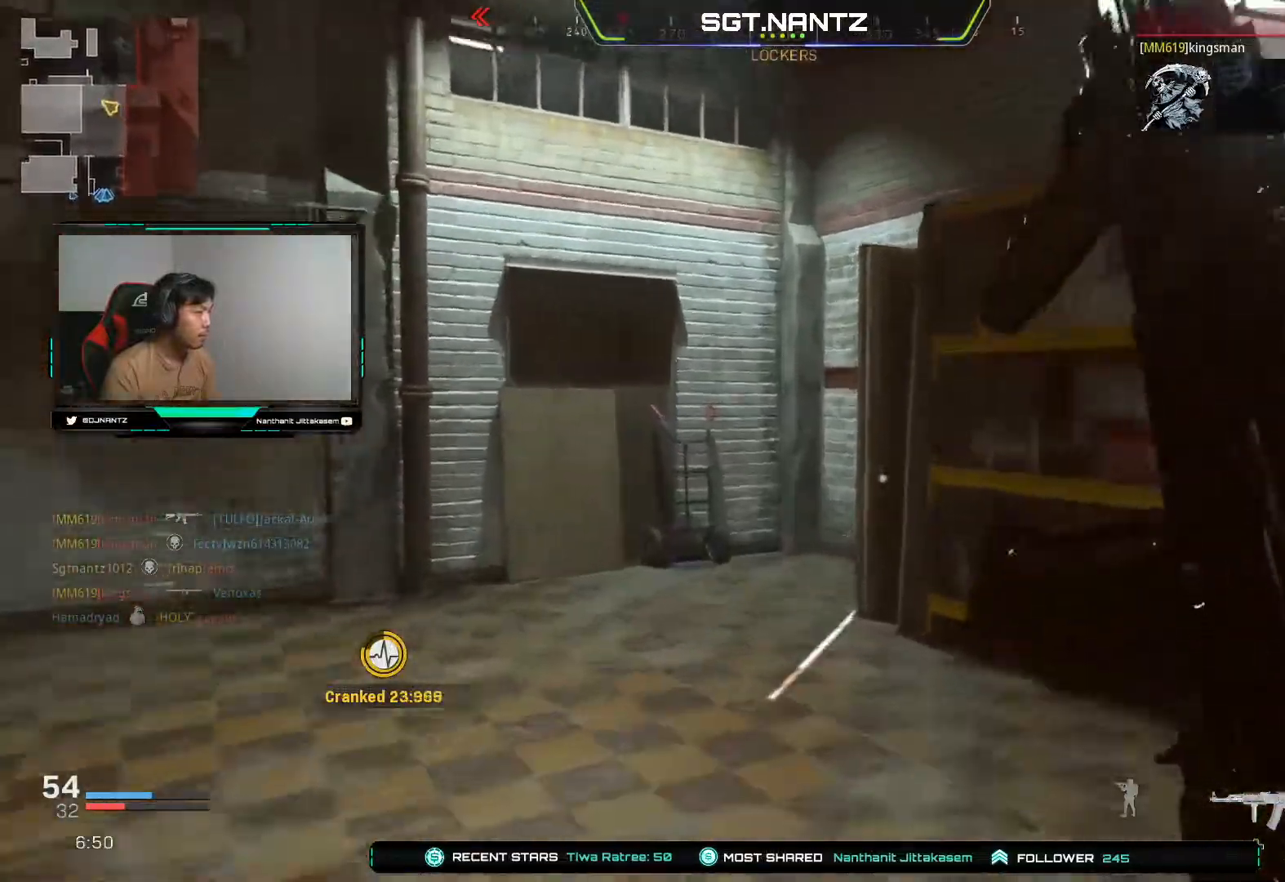
{"buttons": [], "left_stick": "up-left", "right_stick": "down-right", "events": [[283, "right_stick", "down-right"]]}
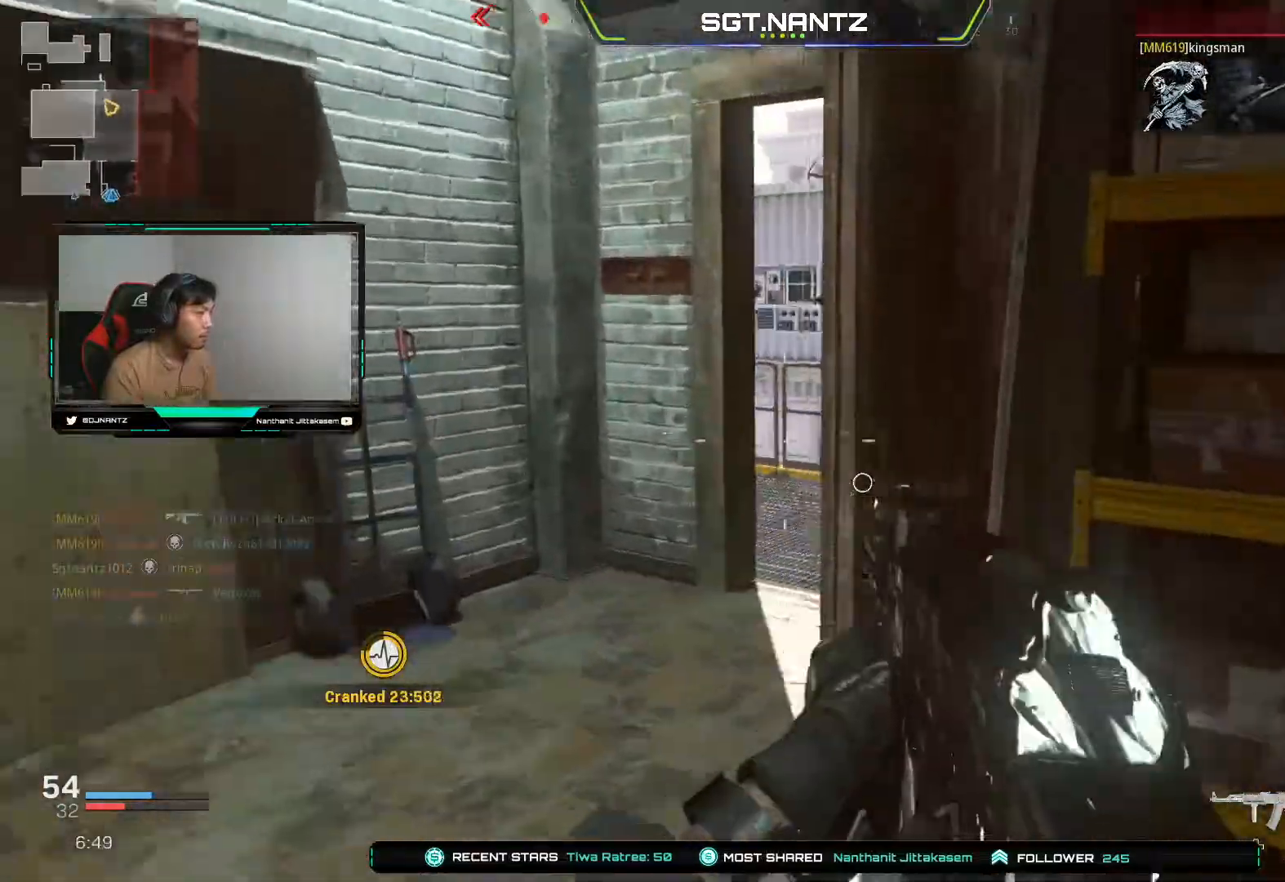
{"buttons": ["L1"], "left_stick": "up-left", "right_stick": "right", "events": [[267, "right_stick", "right"], [467, "L1", "down"]]}
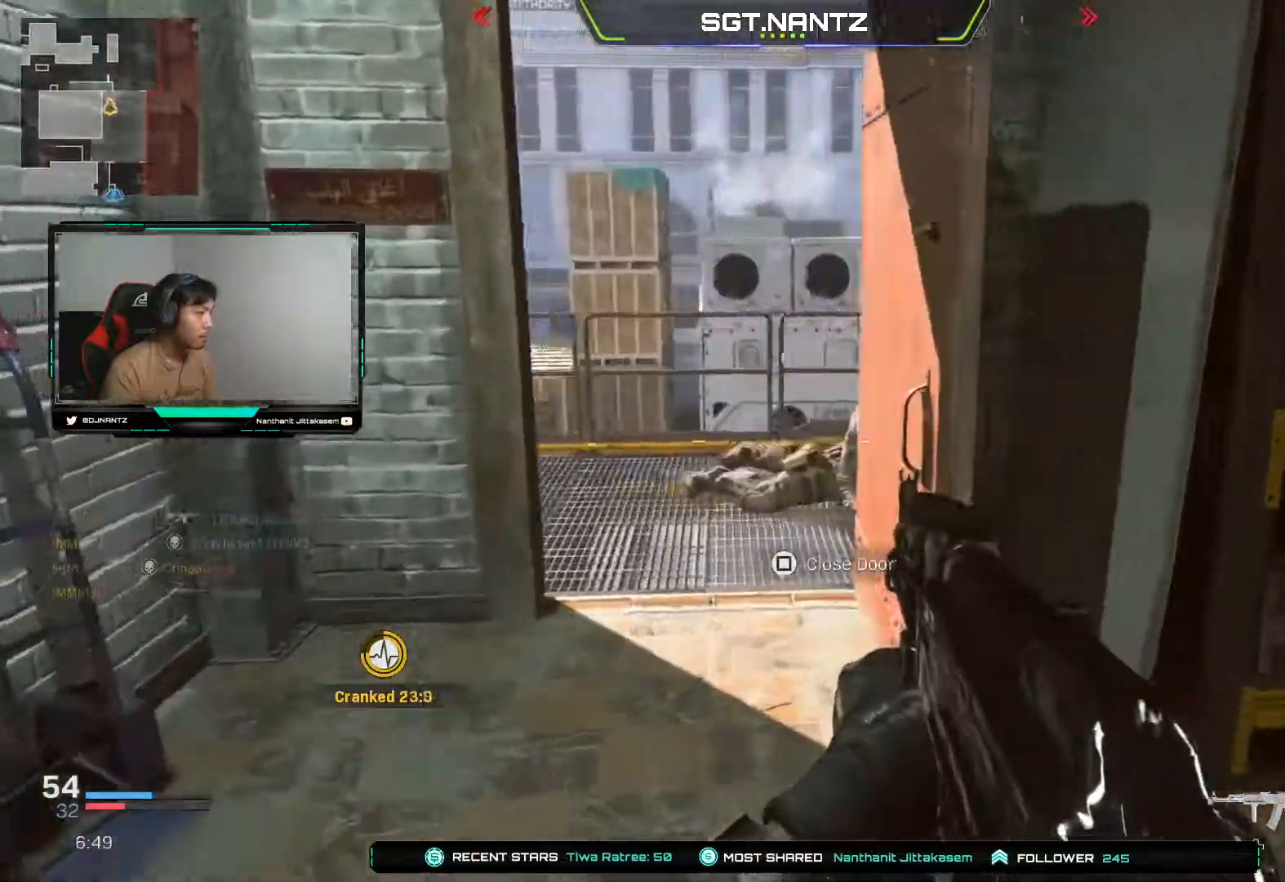
{"buttons": ["L1"], "left_stick": "up-right", "right_stick": "center", "events": [[233, "right_stick", "down-right"], [367, "left_stick", "up-right"], [450, "right_stick", "center"]]}
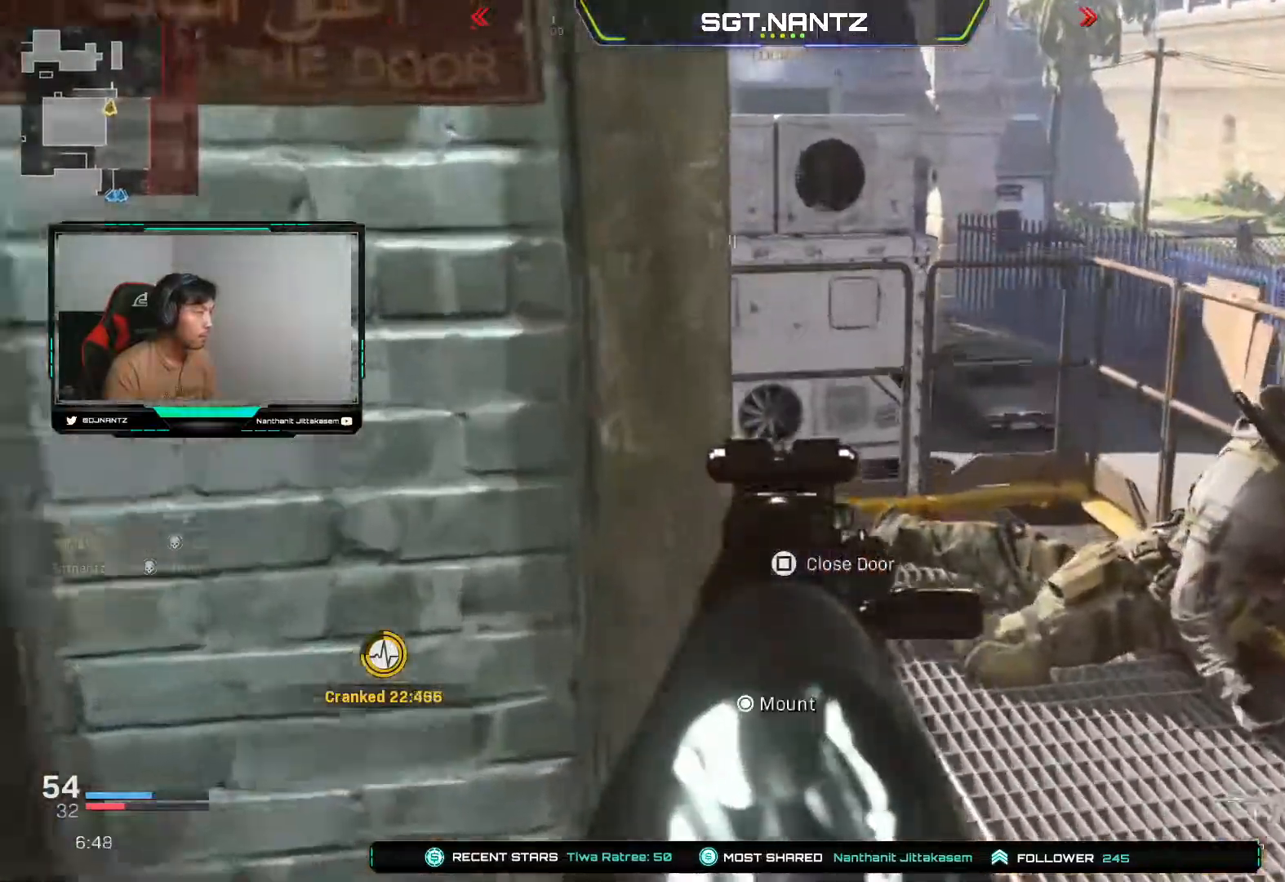
{"buttons": [], "left_stick": "center", "right_stick": "left", "events": [[133, "left_stick", "down-right"], [183, "left_stick", "down-left"], [200, "right_stick", "left"], [267, "right_stick", "center"], [400, "left_stick", "center"], [417, "right_stick", "left"], [500, "L1", "up"]]}
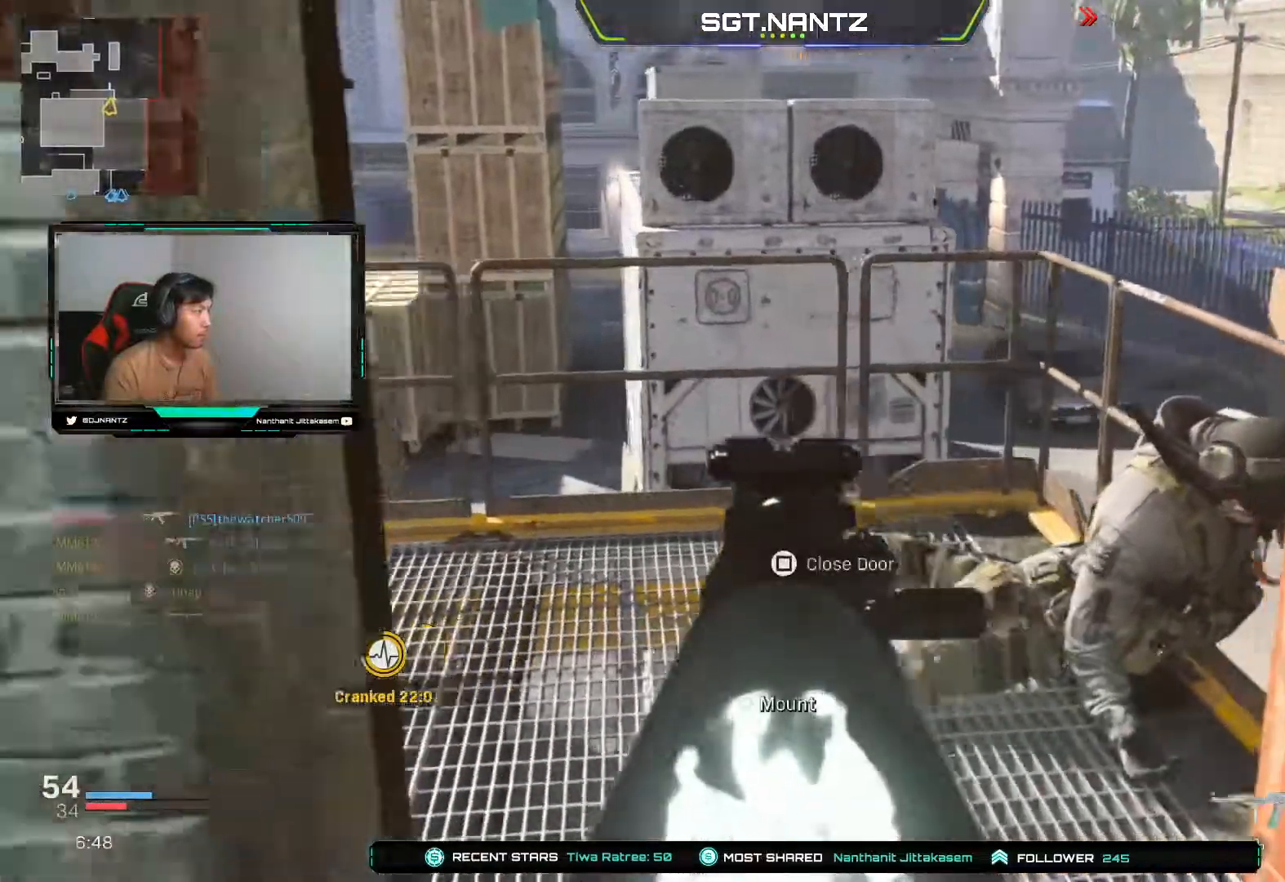
{"buttons": [], "left_stick": "up-right", "right_stick": "left", "events": [[133, "left_stick", "up-right"]]}
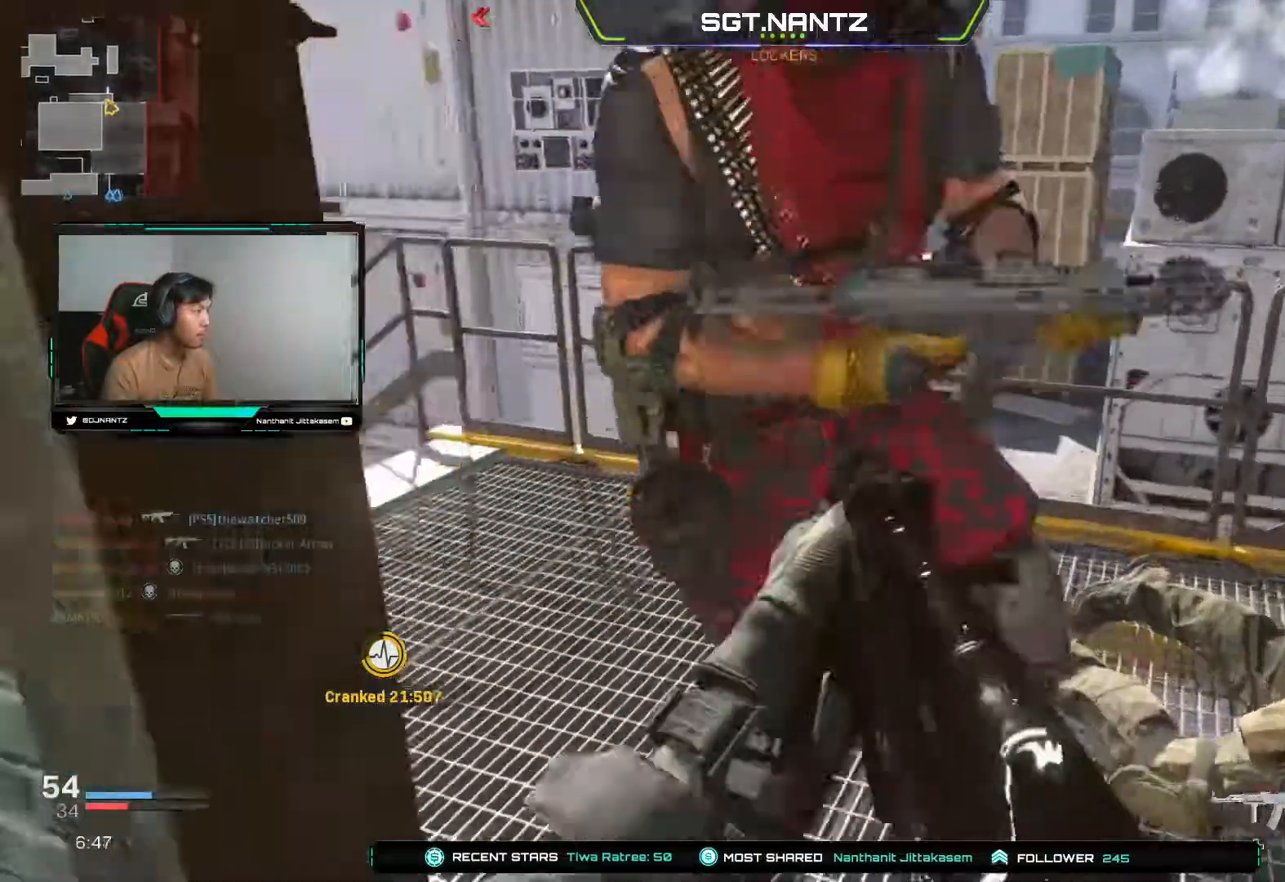
{"buttons": ["R1"], "left_stick": "down", "right_stick": "right", "events": [[50, "left_stick", "right"], [133, "R1", "down"], [133, "right_stick", "up-right"], [383, "left_stick", "down"], [500, "right_stick", "right"]]}
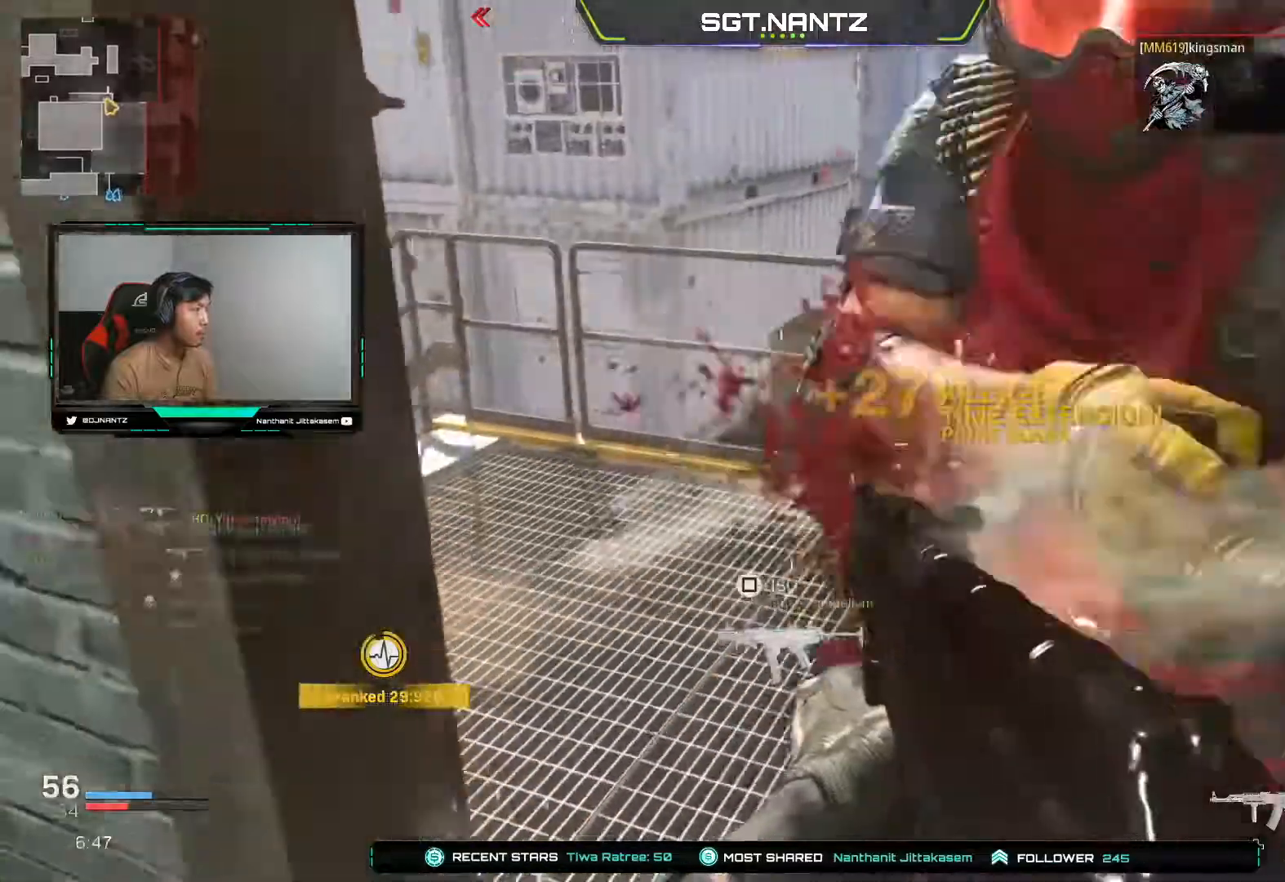
{"buttons": [], "left_stick": "down", "right_stick": "center", "events": [[217, "right_stick", "center"], [400, "R1", "up"]]}
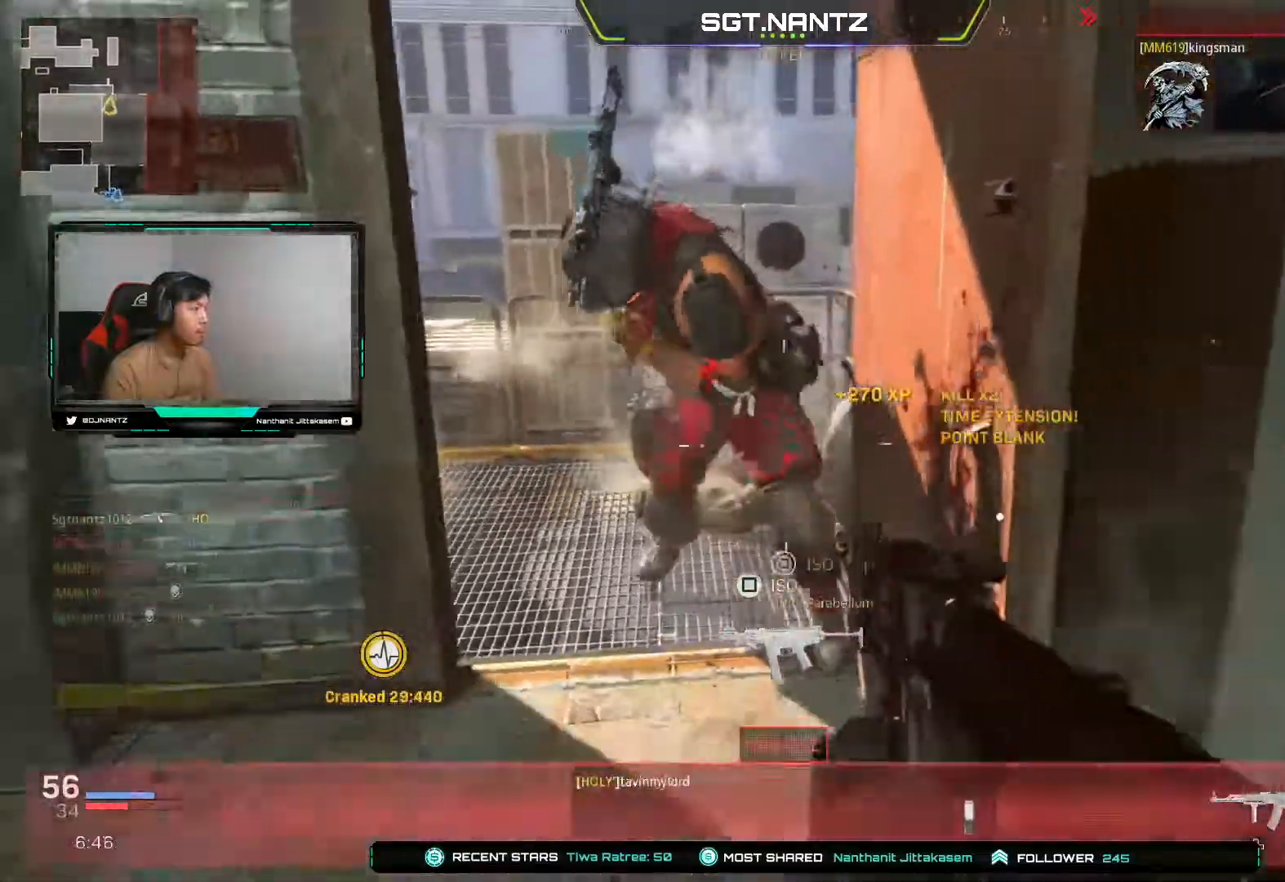
{"buttons": [], "left_stick": "up-right", "right_stick": "left", "events": [[50, "left_stick", "up"], [183, "L3", "down"], [383, "left_stick", "up-right"], [400, "L3", "up"], [417, "right_stick", "left"]]}
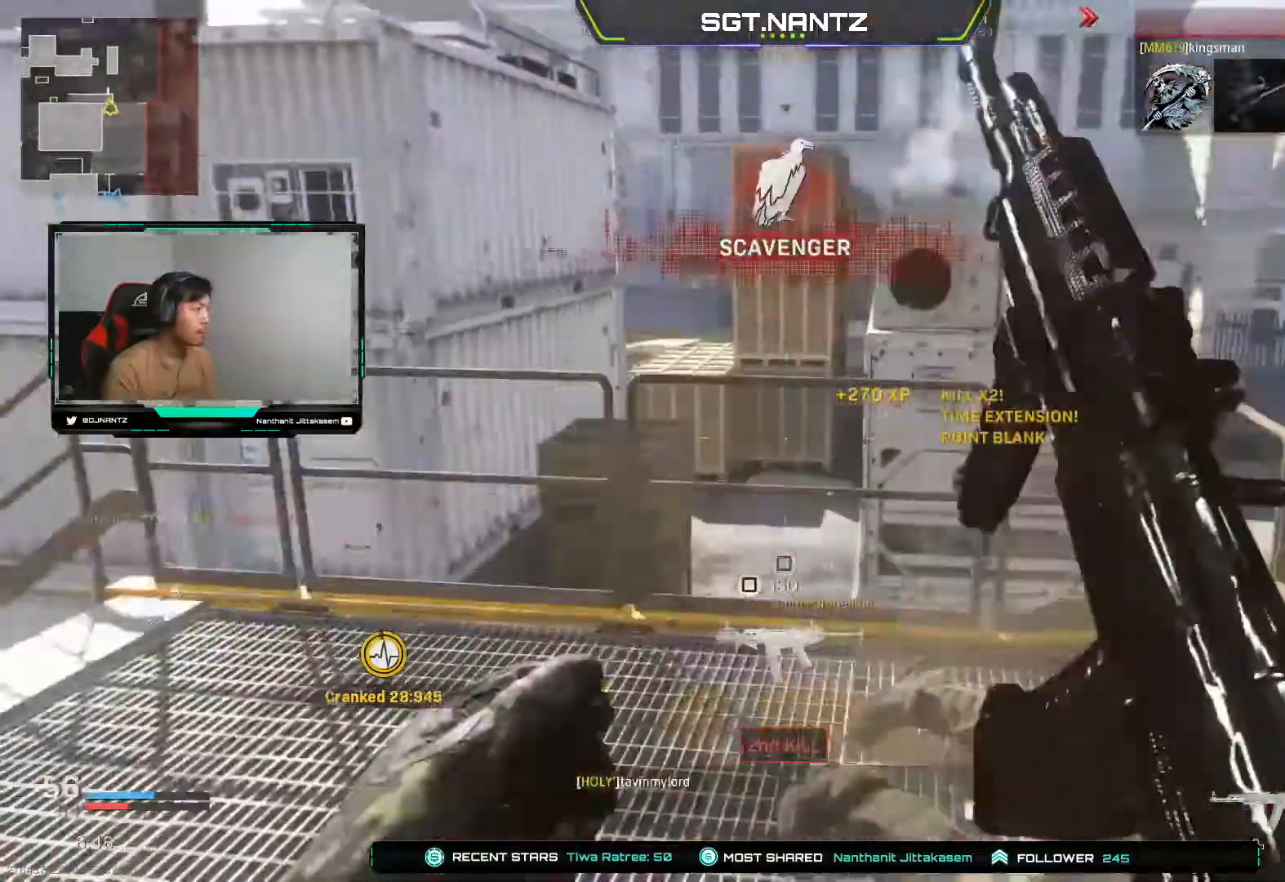
{"buttons": ["SQUARE"], "left_stick": "down-left", "right_stick": "center", "events": [[133, "left_stick", "down-right"], [150, "right_stick", "center"], [200, "left_stick", "down-left"], [383, "SQUARE", "down"]]}
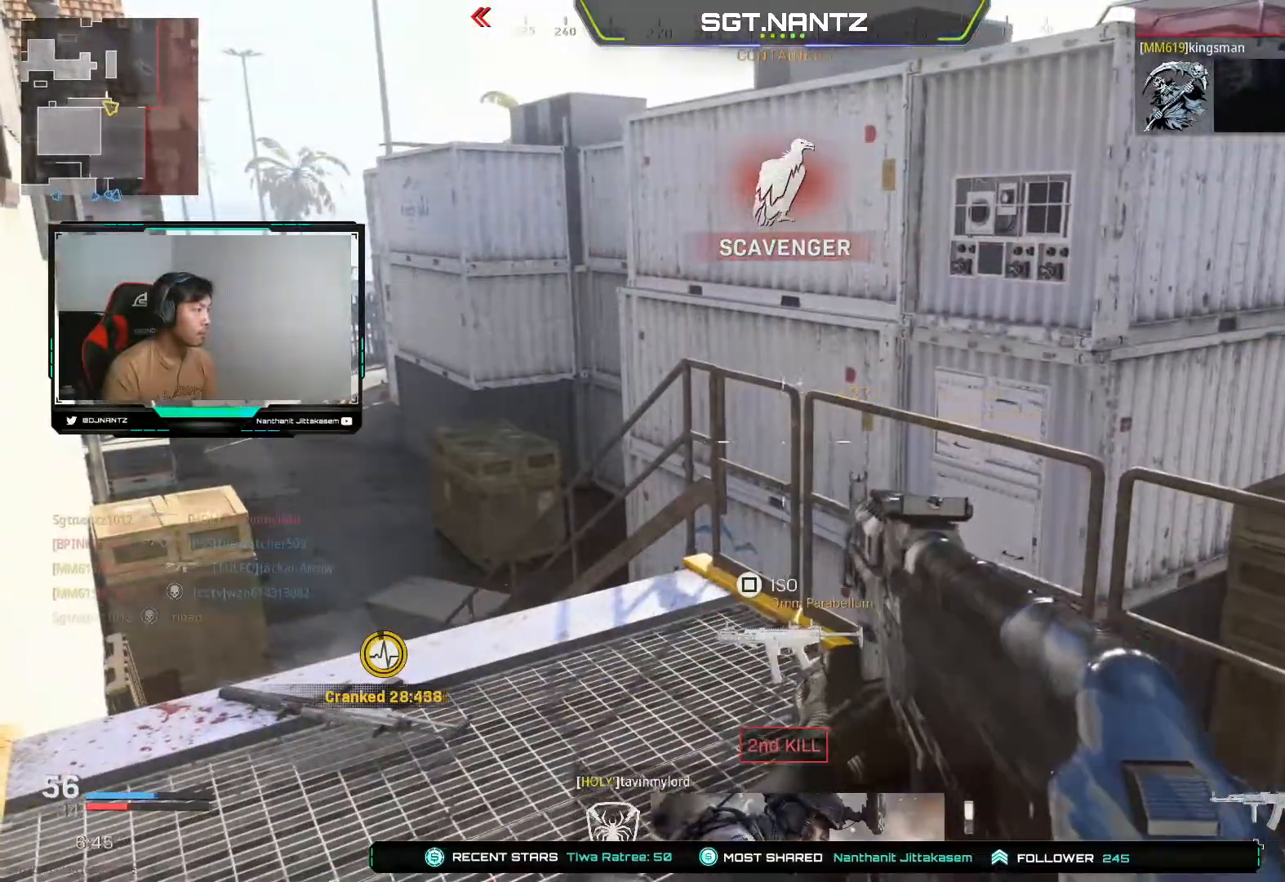
{"buttons": [], "left_stick": "up-left", "right_stick": "down-left", "events": [[200, "SQUARE", "up"], [200, "left_stick", "left"], [367, "left_stick", "up-left"], [433, "right_stick", "left"], [483, "right_stick", "down-left"]]}
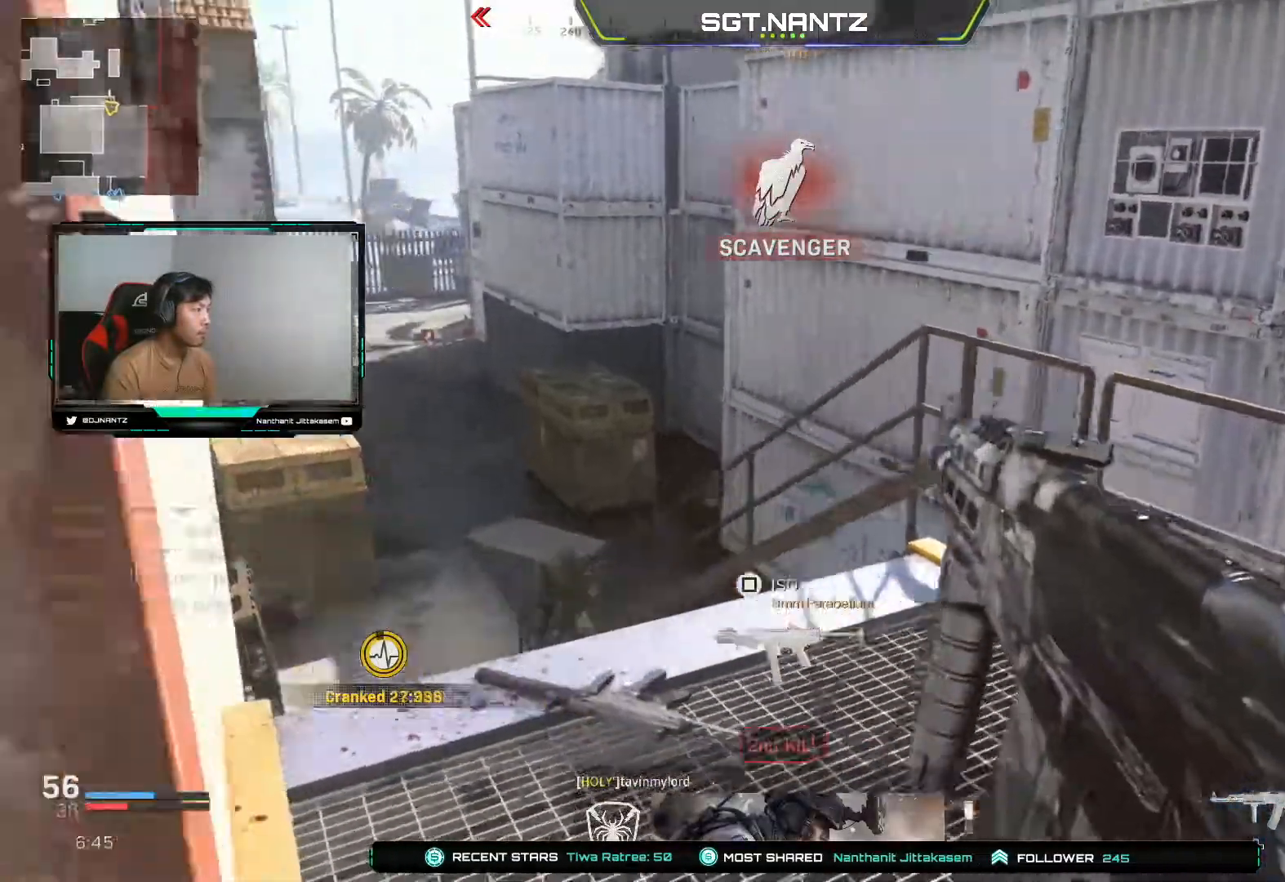
{"buttons": [], "left_stick": "up", "right_stick": "center", "events": [[33, "left_stick", "up"], [83, "right_stick", "center"]]}
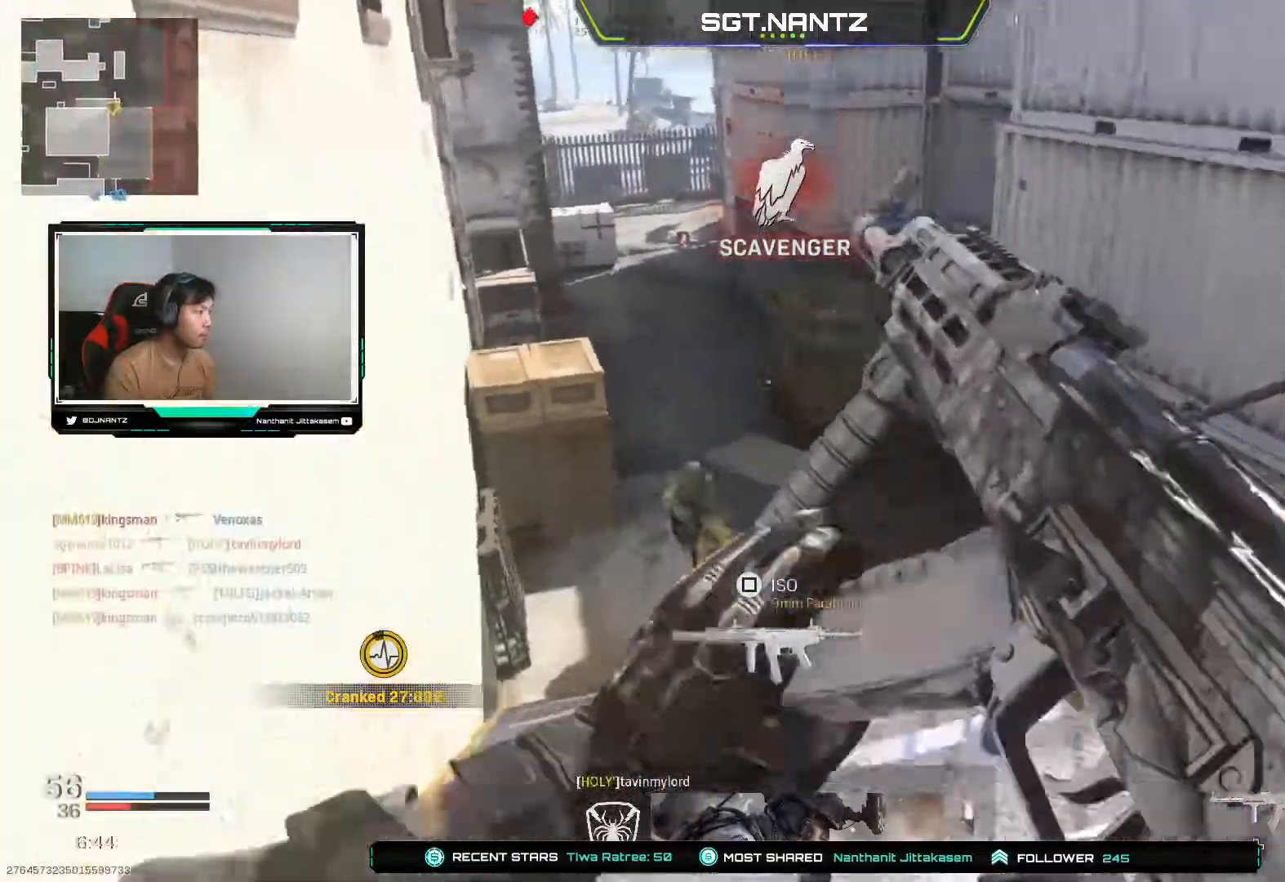
{"buttons": ["L1"], "left_stick": "left", "right_stick": "down-left", "events": [[250, "right_stick", "down-left"], [267, "left_stick", "up-left"], [367, "left_stick", "left"], [433, "L1", "down"]]}
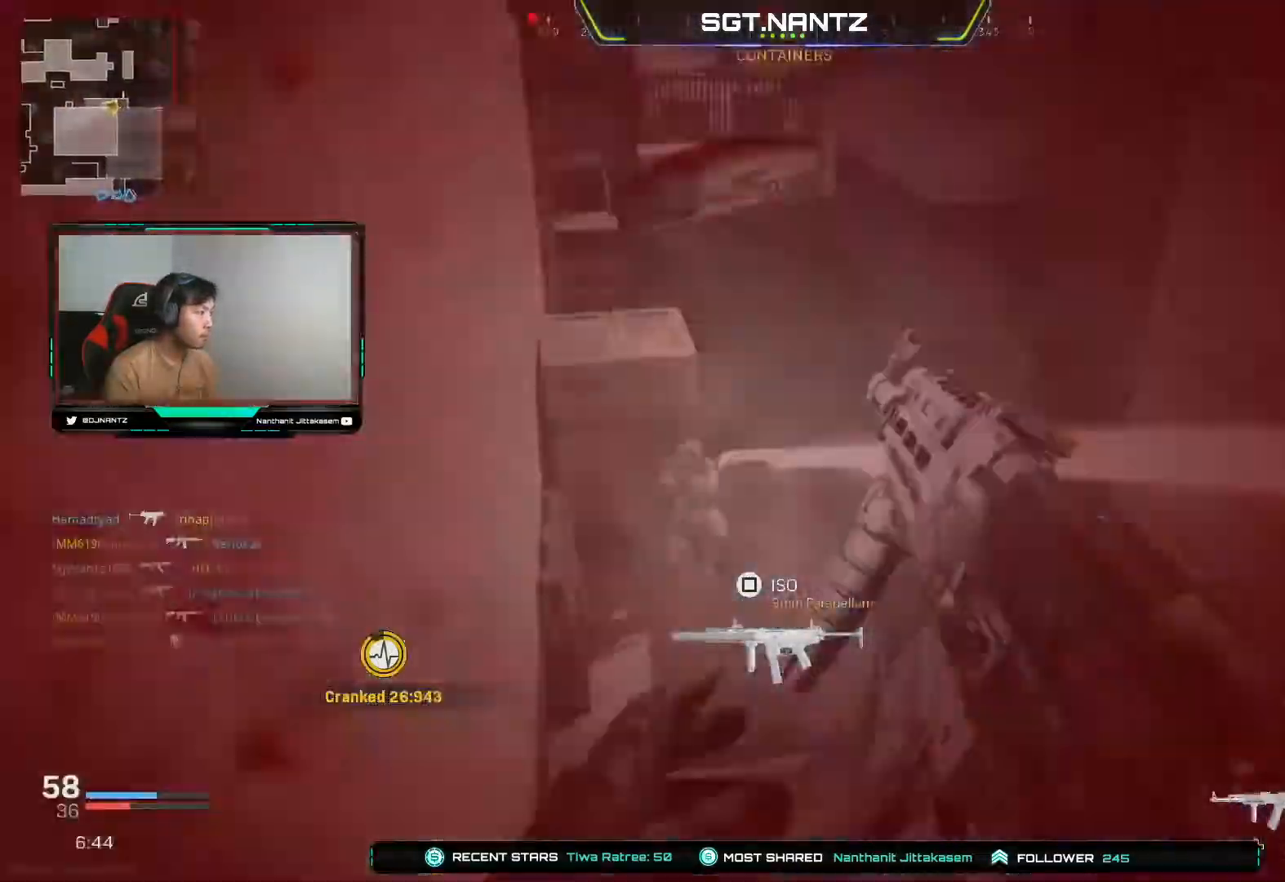
{"buttons": ["L1", "R1"], "left_stick": "down-right", "right_stick": "down-left", "events": [[117, "R1", "down"], [117, "left_stick", "down"], [183, "left_stick", "down-right"], [183, "right_stick", "left"], [283, "right_stick", "down-left"]]}
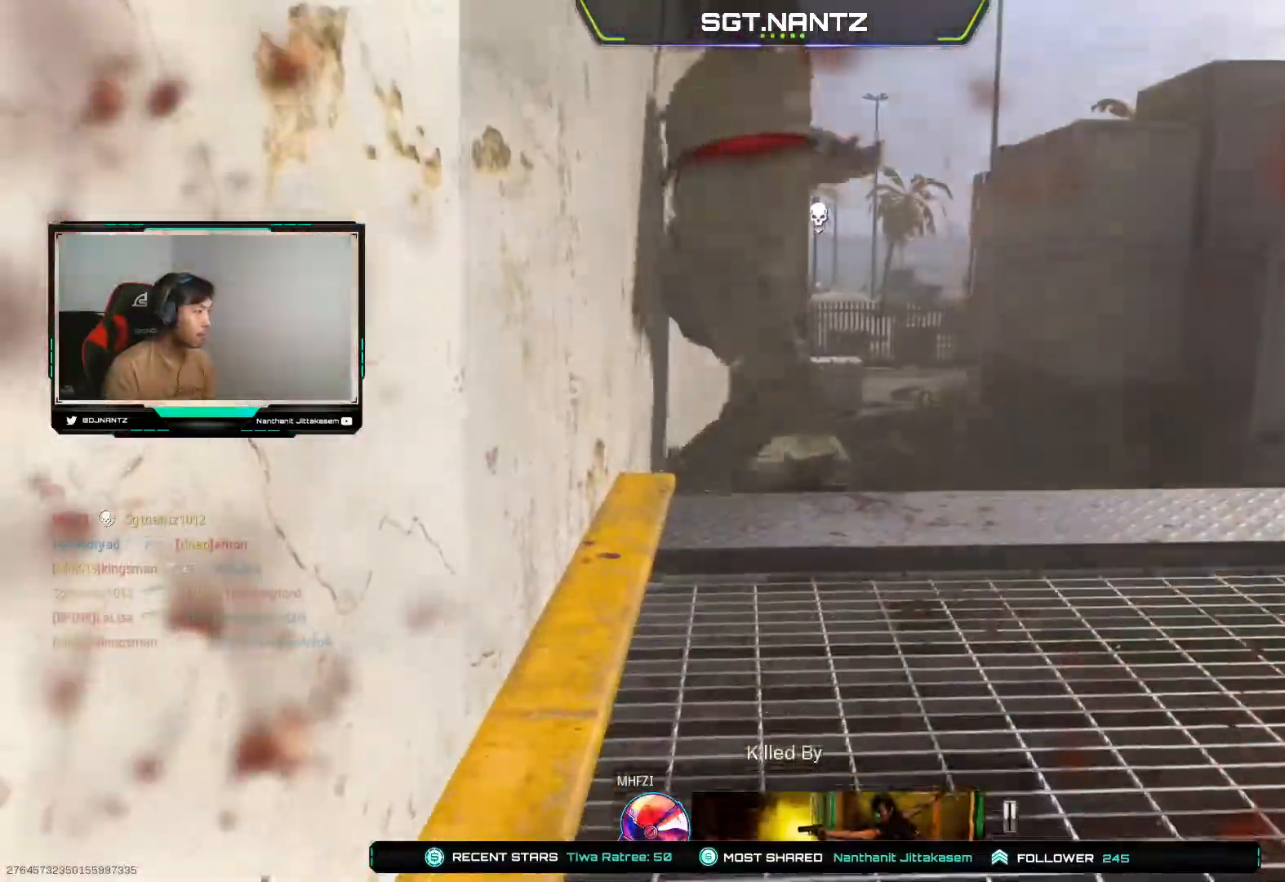
{"buttons": ["SQUARE"], "left_stick": "down", "right_stick": "center", "events": [[17, "L1", "up"], [17, "right_stick", "center"], [50, "R1", "up"], [183, "left_stick", "down"], [267, "SQUARE", "down"], [283, "left_stick", "center"], [350, "SQUARE", "up"], [450, "SQUARE", "down"], [450, "left_stick", "down"]]}
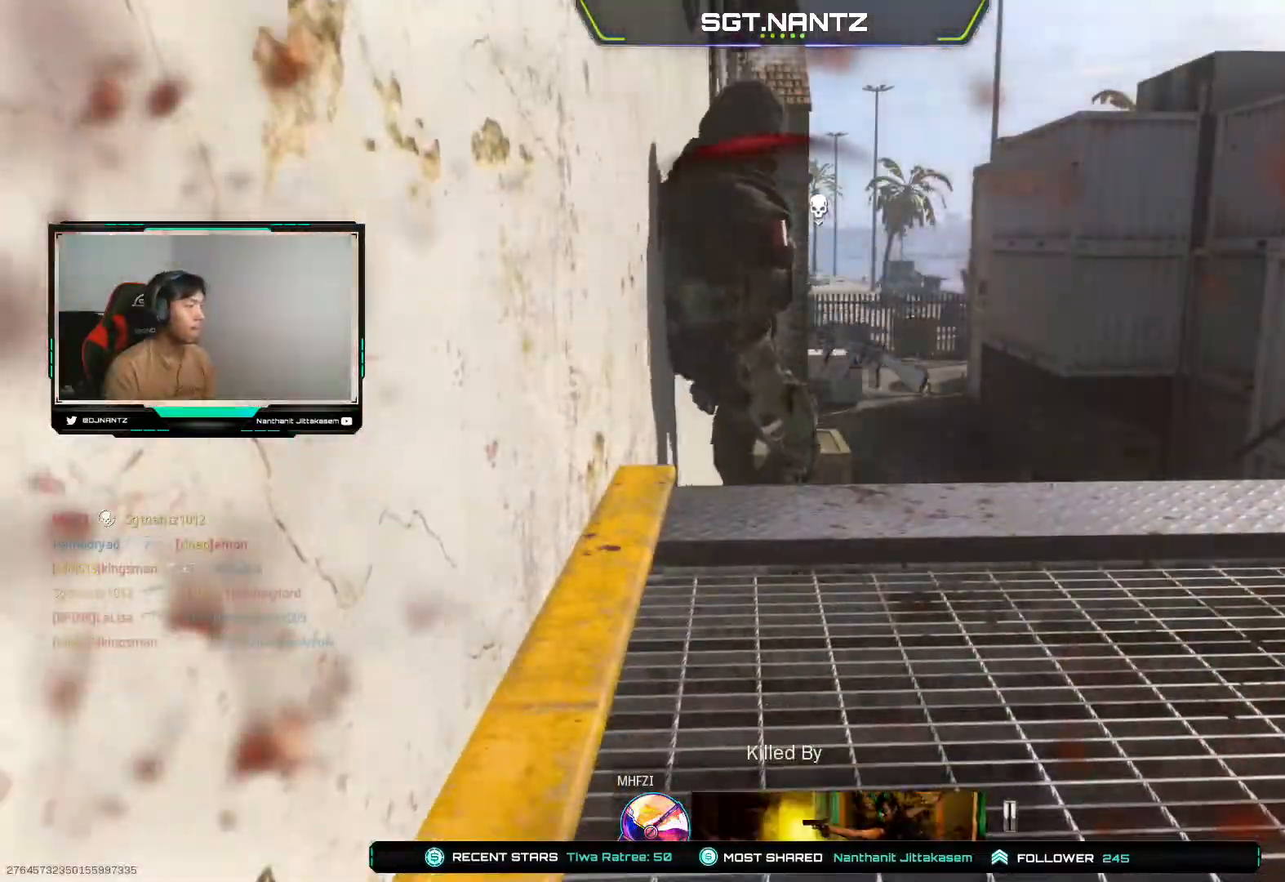
{"buttons": [], "left_stick": "down-right", "right_stick": "center", "events": [[50, "SQUARE", "up"], [133, "SQUARE", "down"], [133, "left_stick", "down-left"], [233, "SQUARE", "up"], [333, "SQUARE", "down"], [433, "SQUARE", "up"], [467, "left_stick", "down-right"]]}
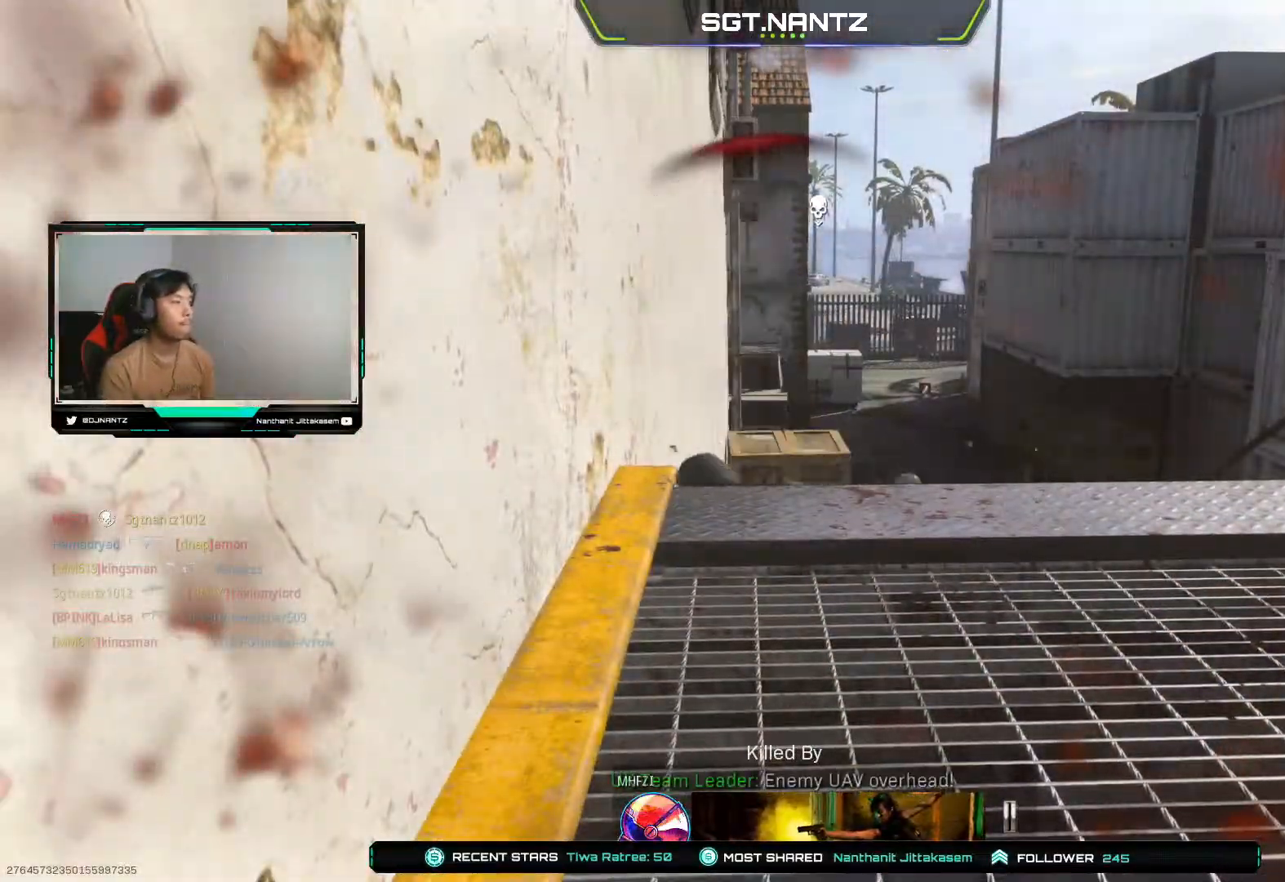
{"buttons": [], "left_stick": "down-left", "right_stick": "center", "events": [[17, "SQUARE", "down"], [117, "SQUARE", "up"], [167, "left_stick", "down"], [200, "SQUARE", "down"], [300, "SQUARE", "up"], [300, "left_stick", "down-left"], [400, "SQUARE", "down"], [500, "SQUARE", "up"]]}
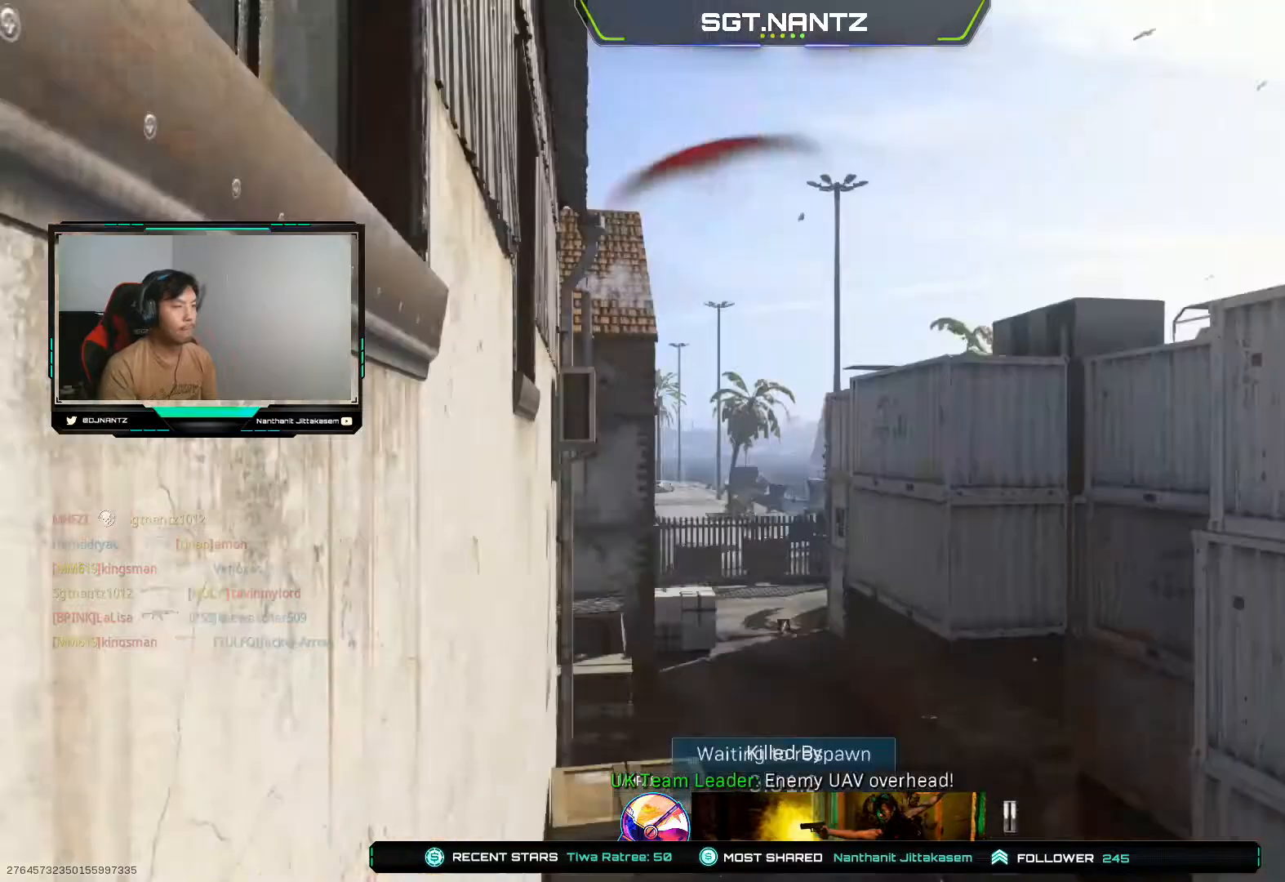
{"buttons": ["SQUARE"], "left_stick": "center", "right_stick": "center", "events": [[50, "left_stick", "up-left"], [83, "SQUARE", "down"], [183, "SQUARE", "up"], [267, "SQUARE", "down"], [283, "left_stick", "up-right"], [333, "left_stick", "center"], [367, "SQUARE", "up"], [450, "SQUARE", "down"]]}
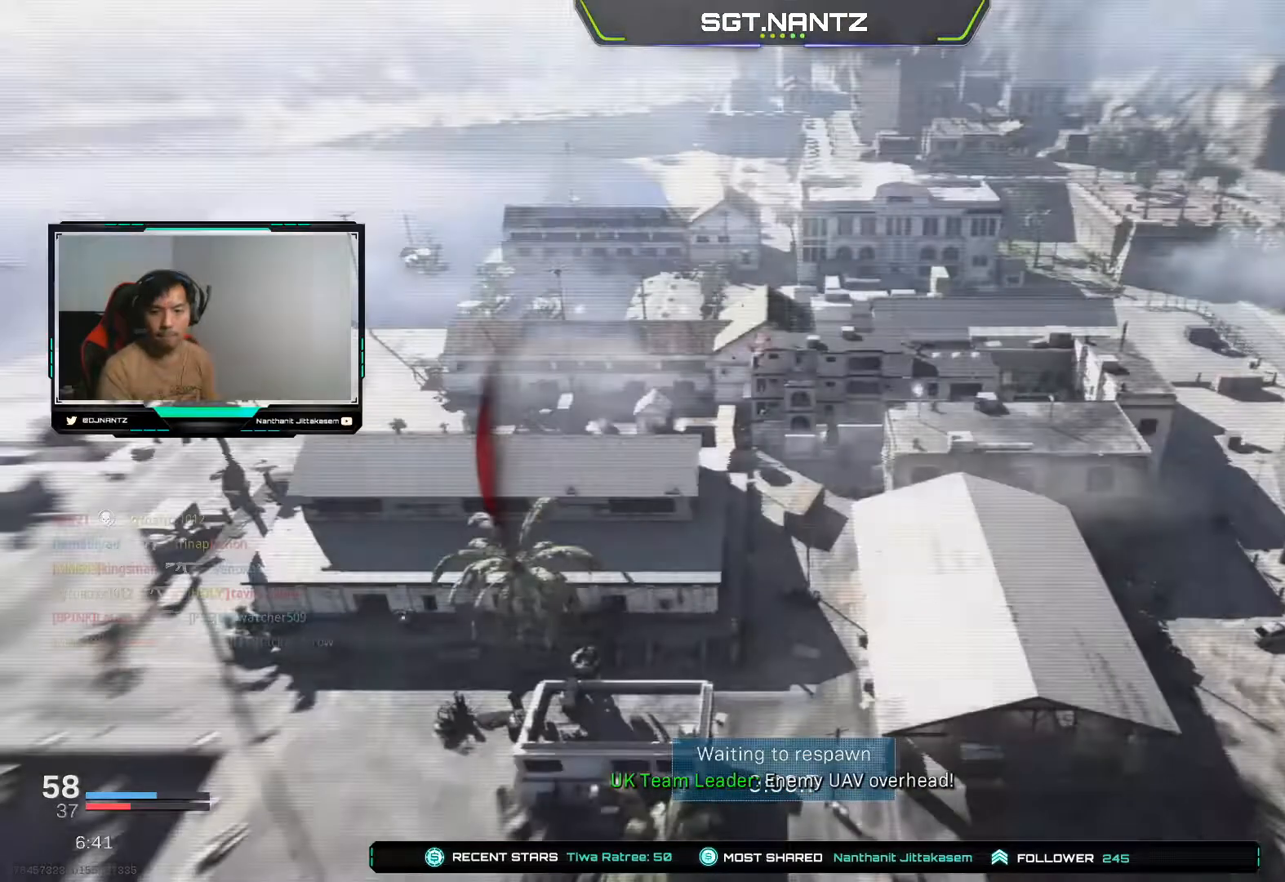
{"buttons": ["SQUARE"], "left_stick": "up-left", "right_stick": "center", "events": [[50, "SQUARE", "up"], [117, "left_stick", "up-left"], [133, "SQUARE", "down"], [250, "SQUARE", "up"], [317, "SQUARE", "down"], [417, "SQUARE", "up"], [483, "SQUARE", "down"]]}
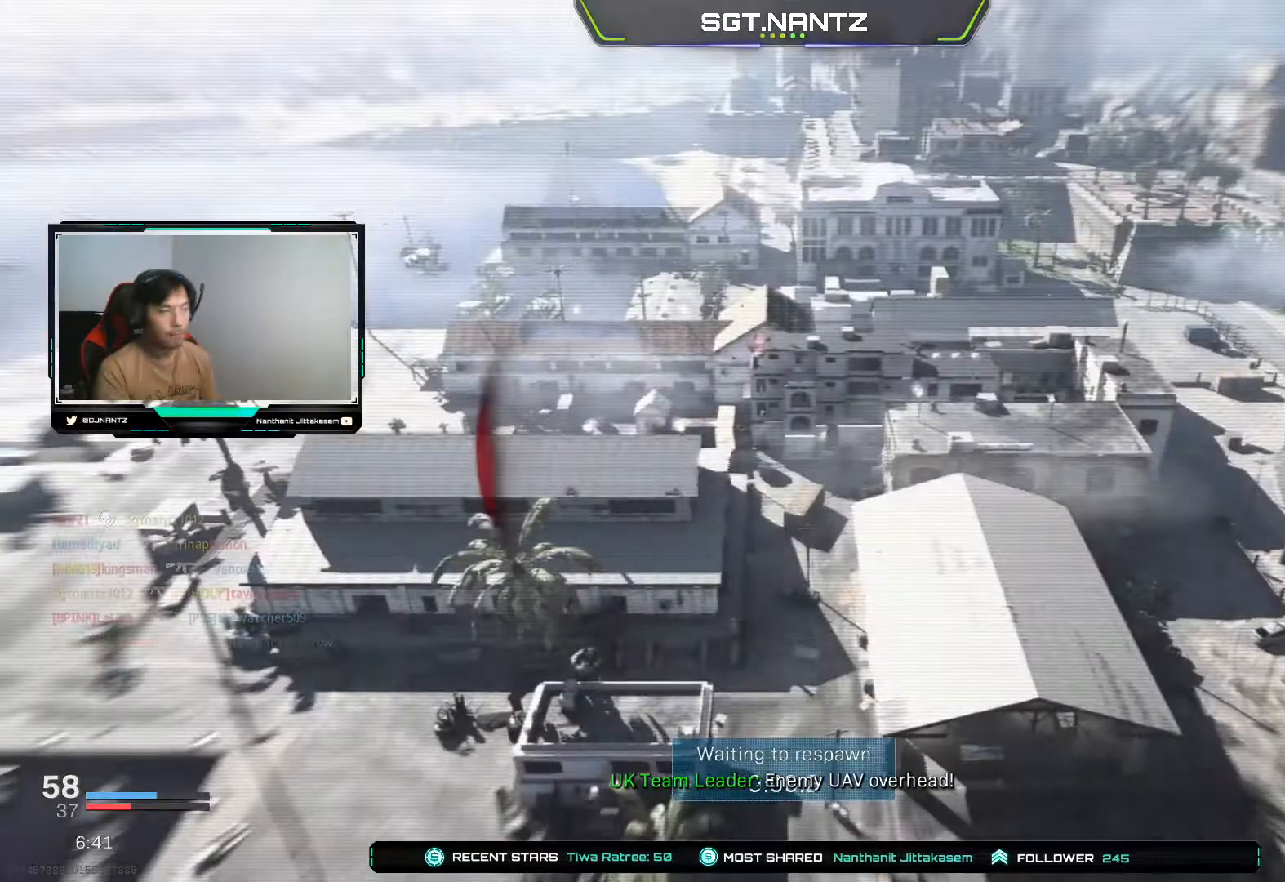
{"buttons": [], "left_stick": "up-left", "right_stick": "down-right", "events": [[83, "SQUARE", "up"], [150, "SQUARE", "down"], [217, "SQUARE", "up"], [250, "L3", "down"], [400, "right_stick", "down-right"], [417, "L3", "up"]]}